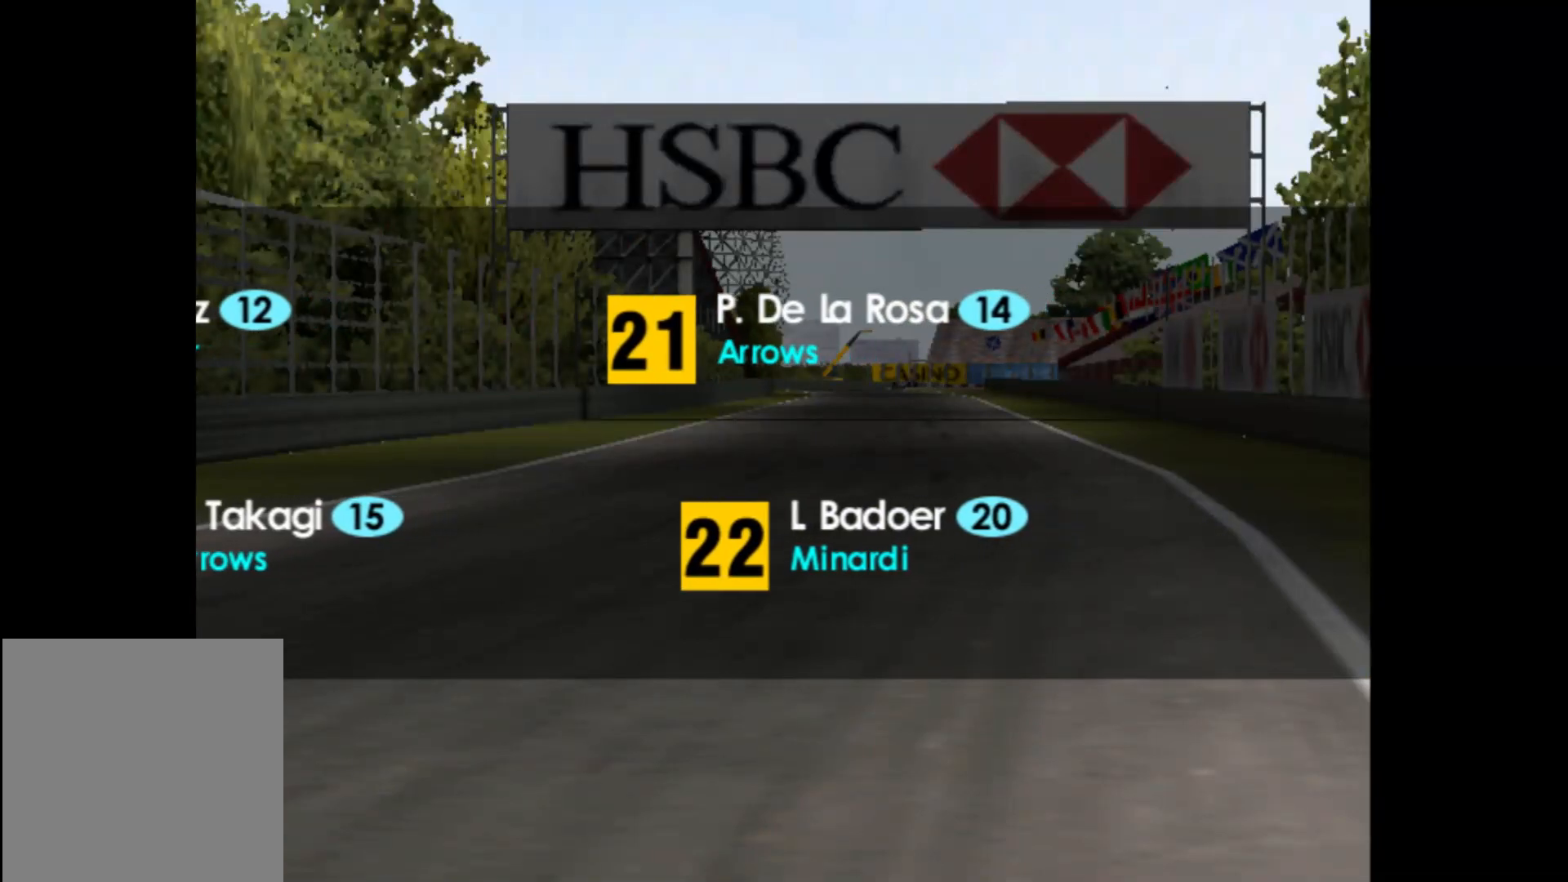
Gameplay with a controller (Xbox layout); each line is a JSON object with the inputs held at the frame after it. "events" lists button and stick changes between this image and that frame as [ms after this image, input, new state], when the widget could be followed in between. Not read: right_stick.
{"buttons": [], "left_stick": "center", "events": [[117, "A", "down"], [317, "A", "up"]]}
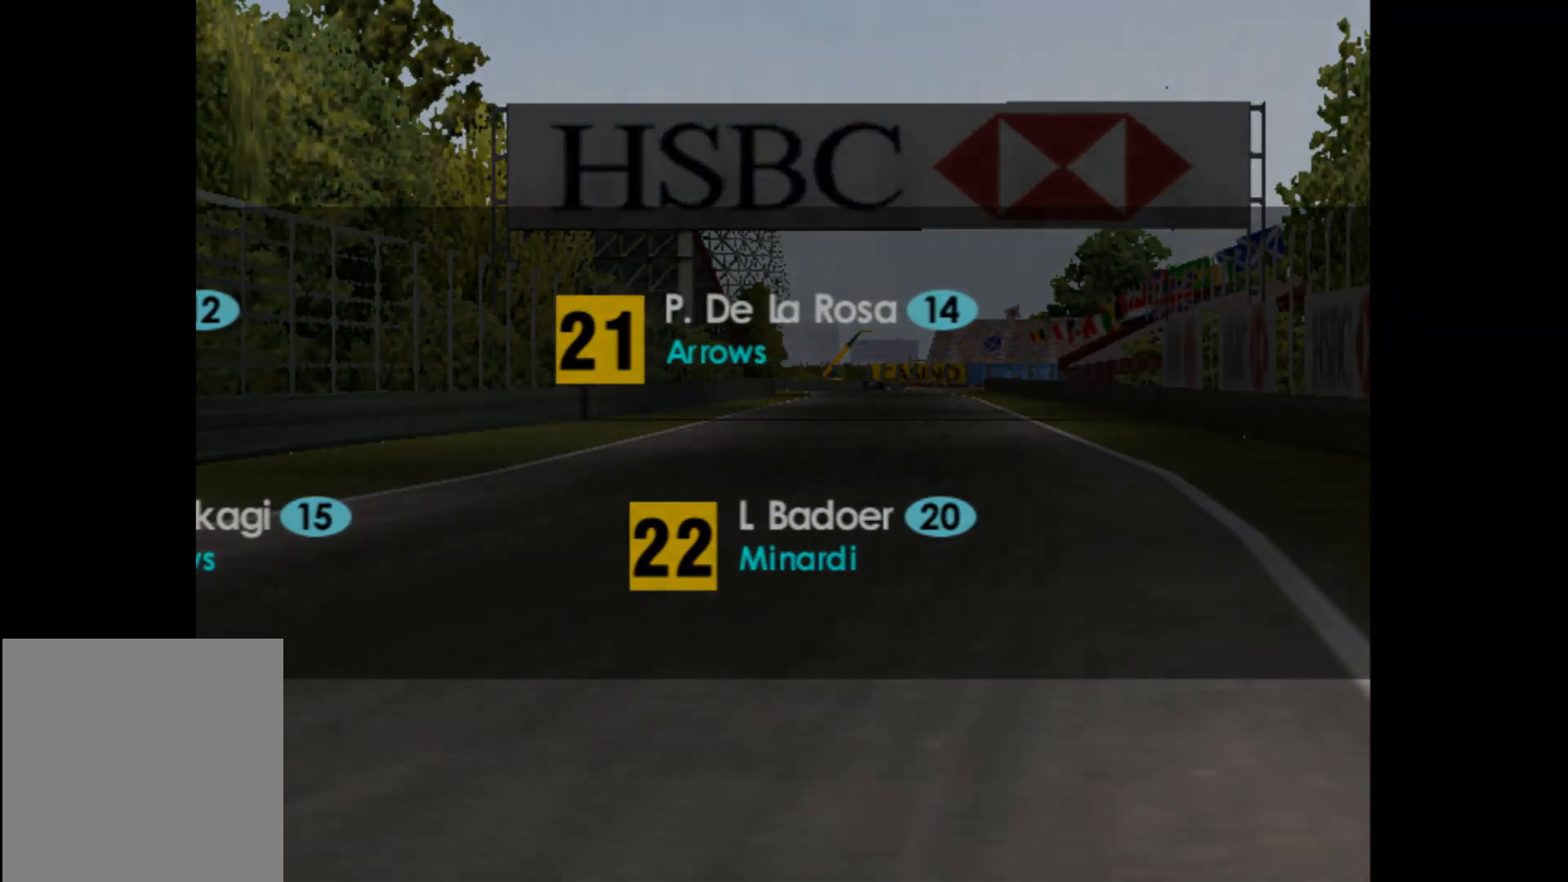
{"buttons": [], "left_stick": "center", "events": []}
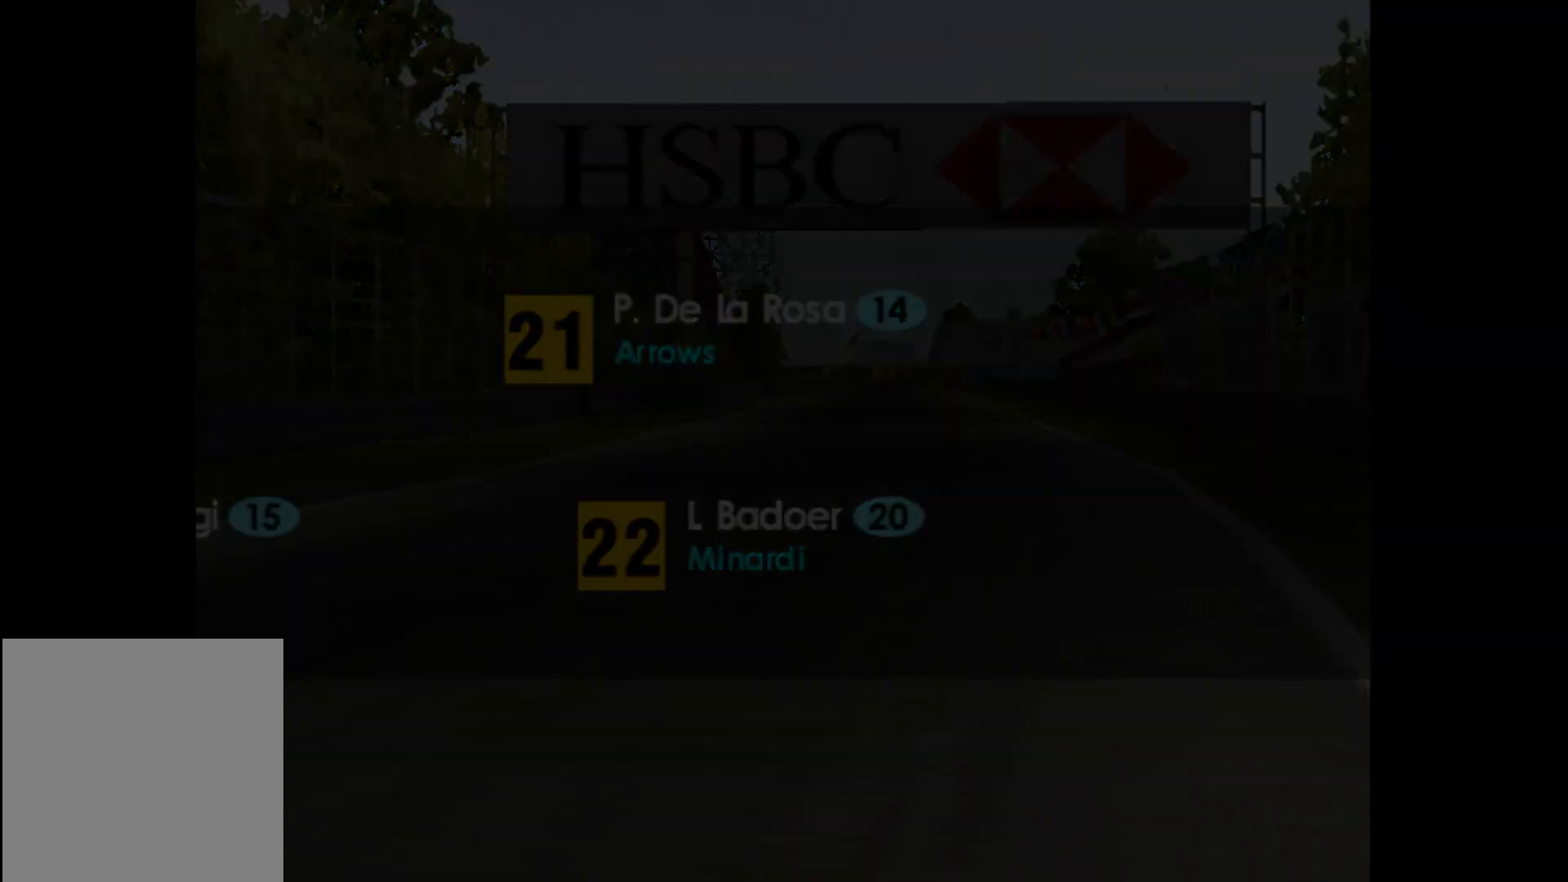
{"buttons": [], "left_stick": "center", "events": []}
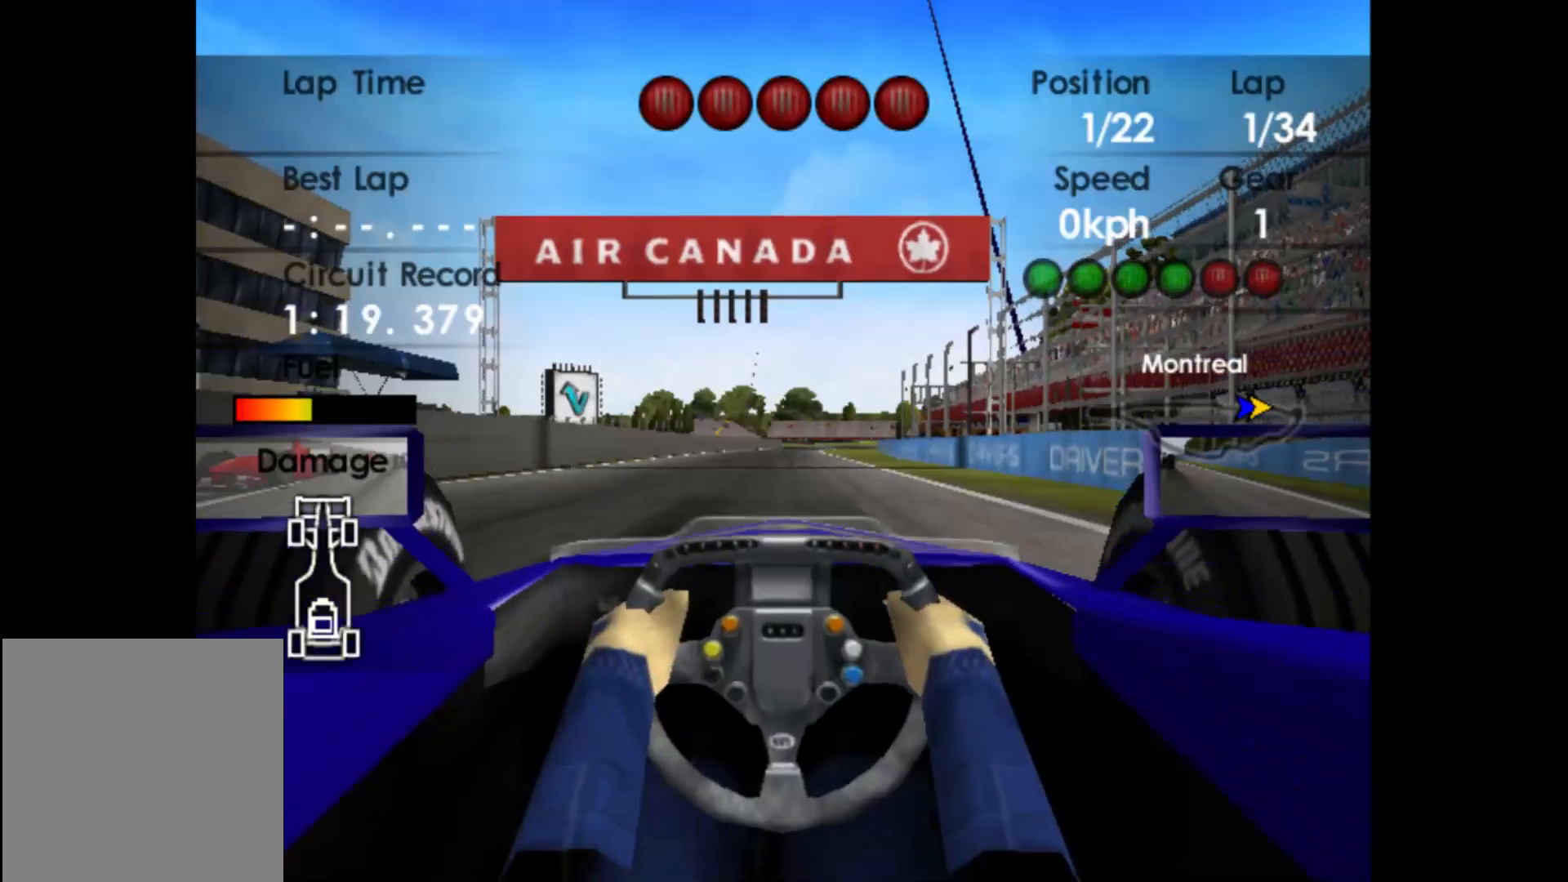
{"buttons": [], "left_stick": "center", "events": []}
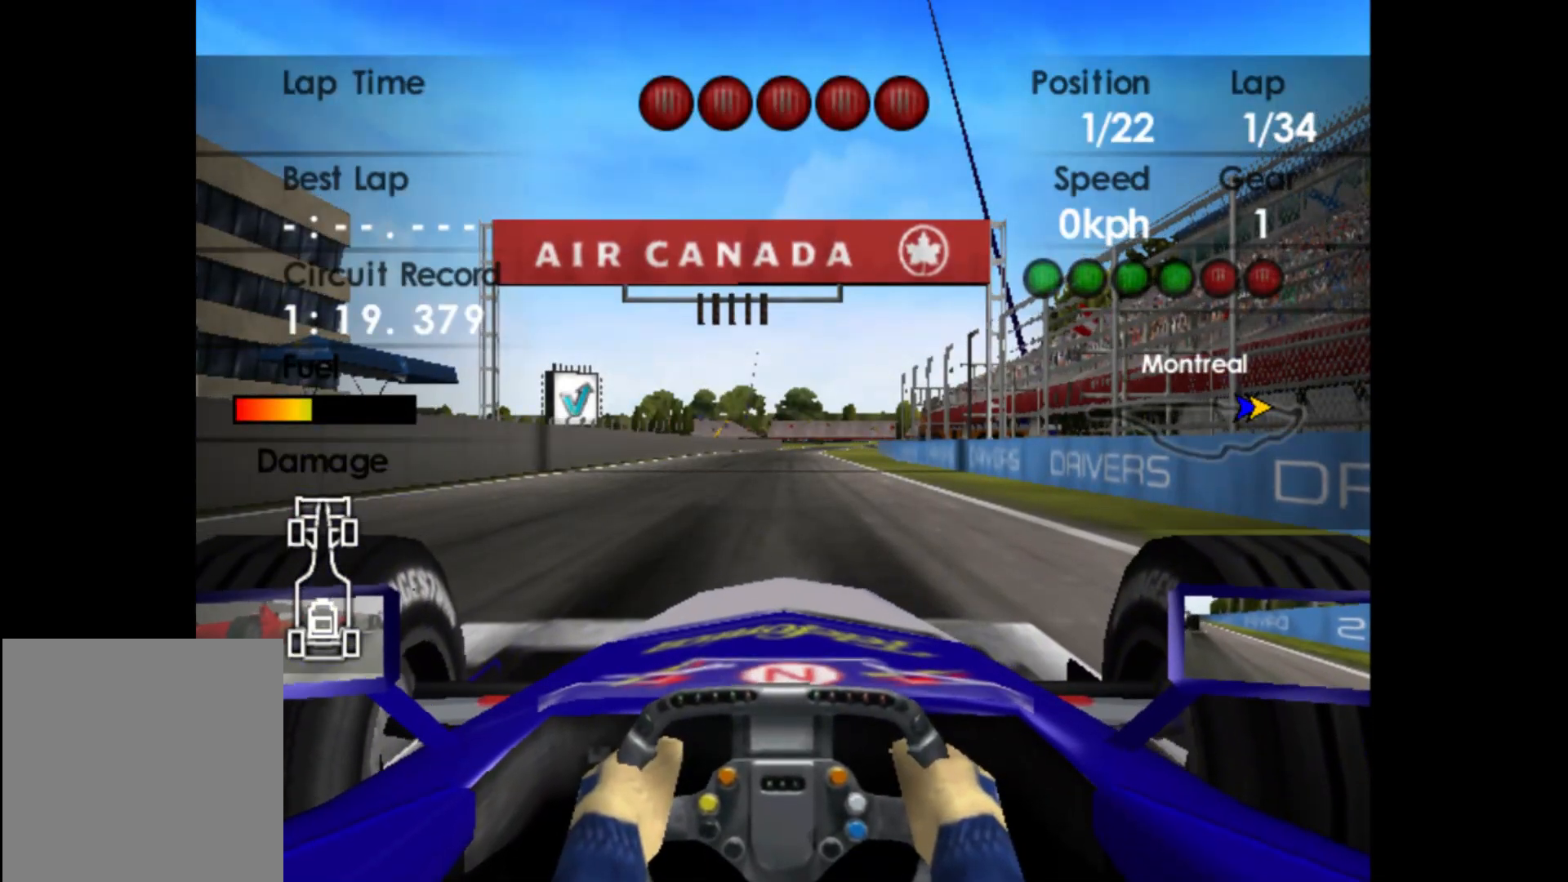
{"buttons": [], "left_stick": "center", "events": []}
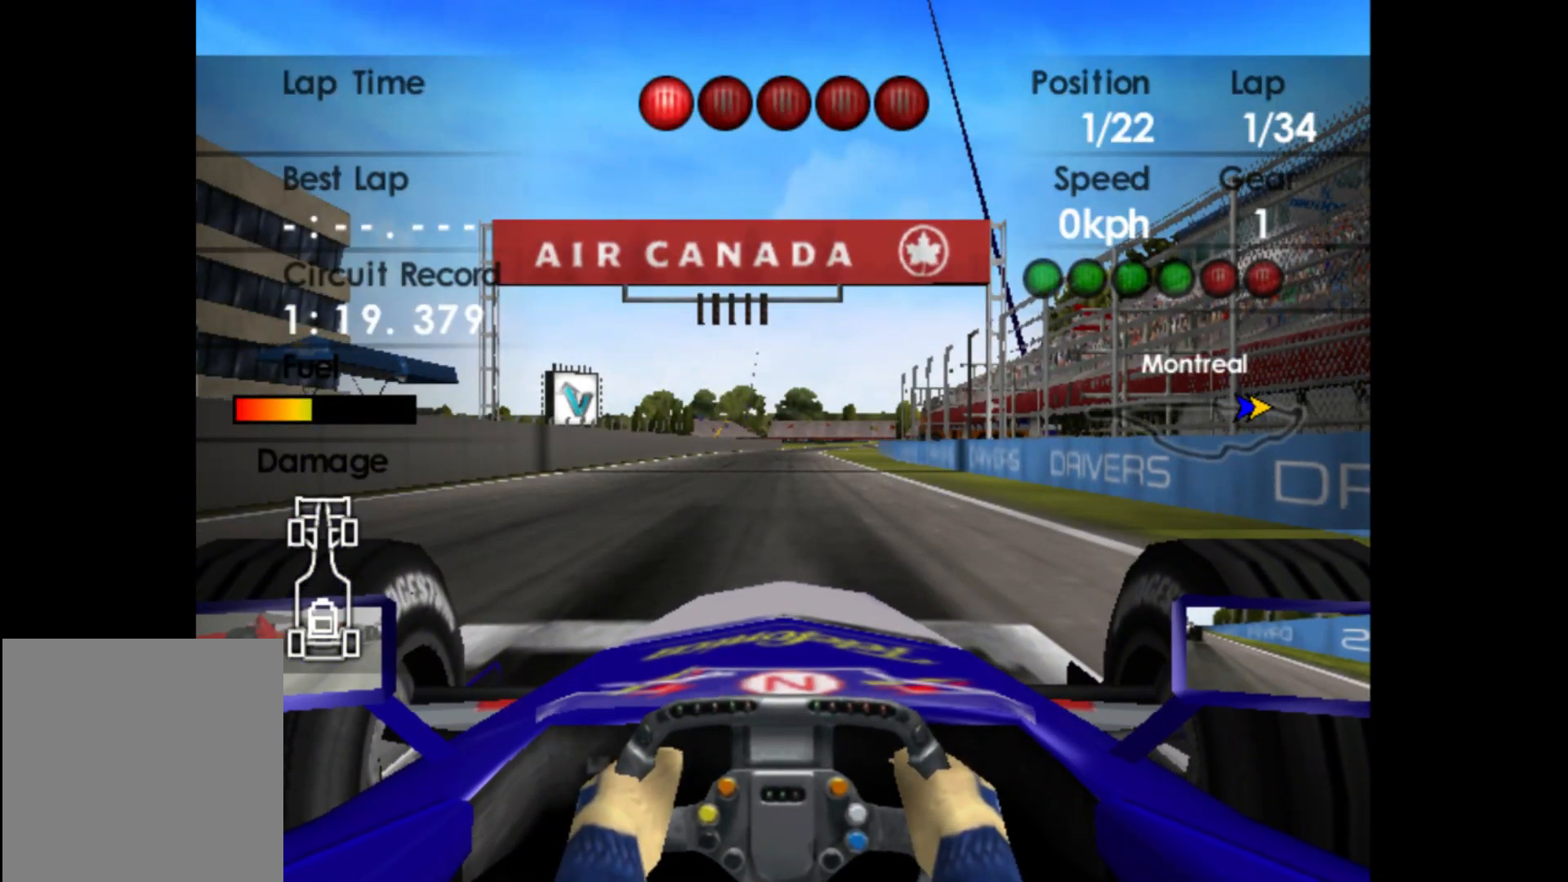
{"buttons": [], "left_stick": "center", "events": [[50, "DPAD_RIGHT", "down"], [433, "DPAD_RIGHT", "up"]]}
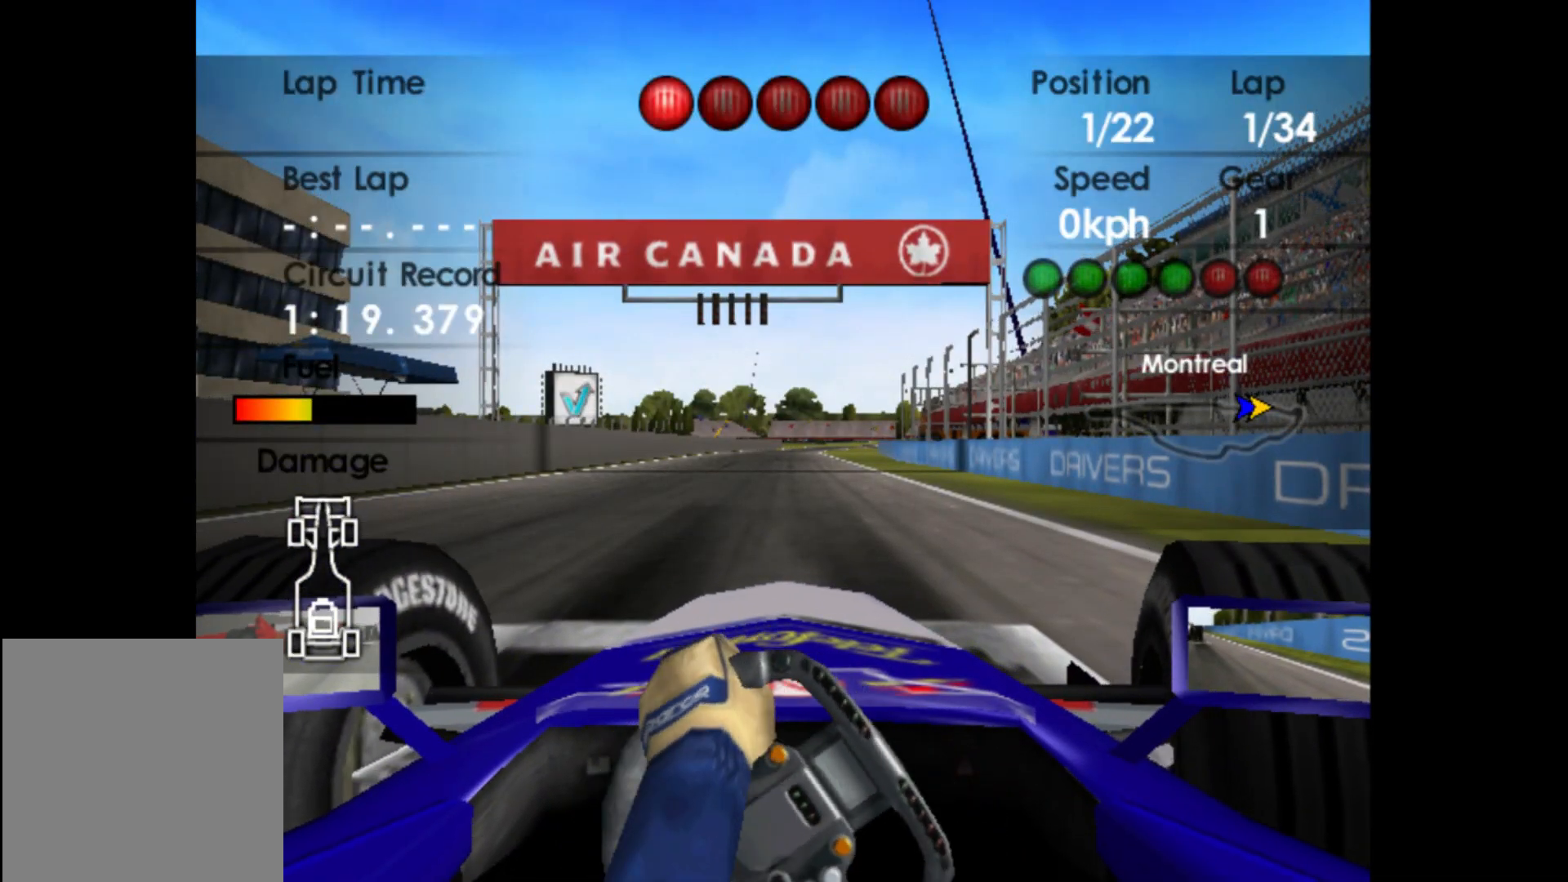
{"buttons": ["DPAD_LEFT"], "left_stick": "center", "events": [[33, "DPAD_LEFT", "down"]]}
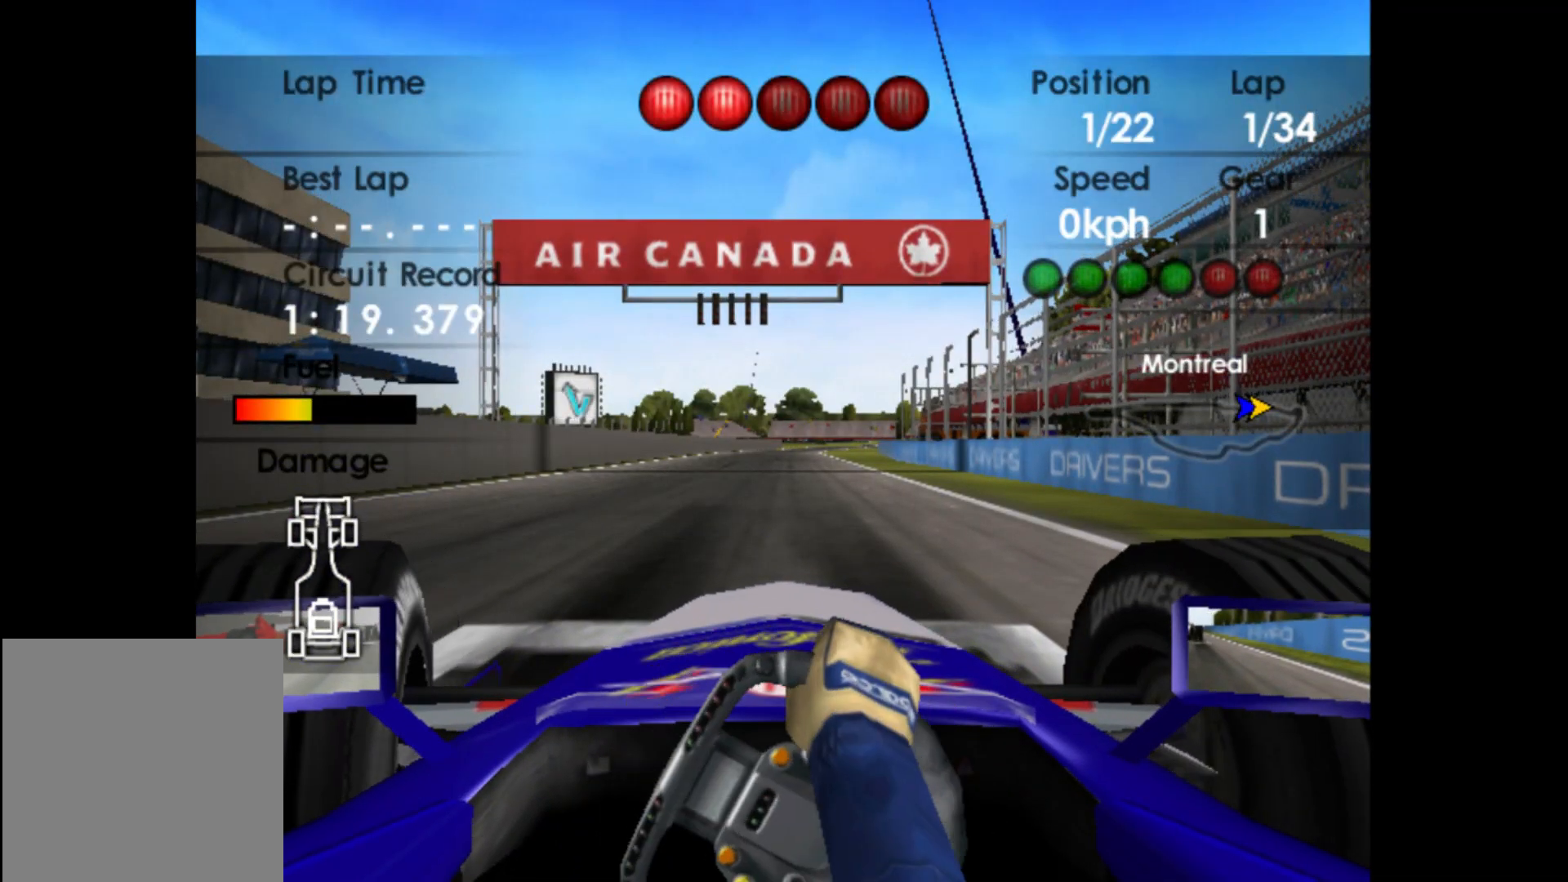
{"buttons": [], "left_stick": "center", "events": [[100, "DPAD_LEFT", "up"]]}
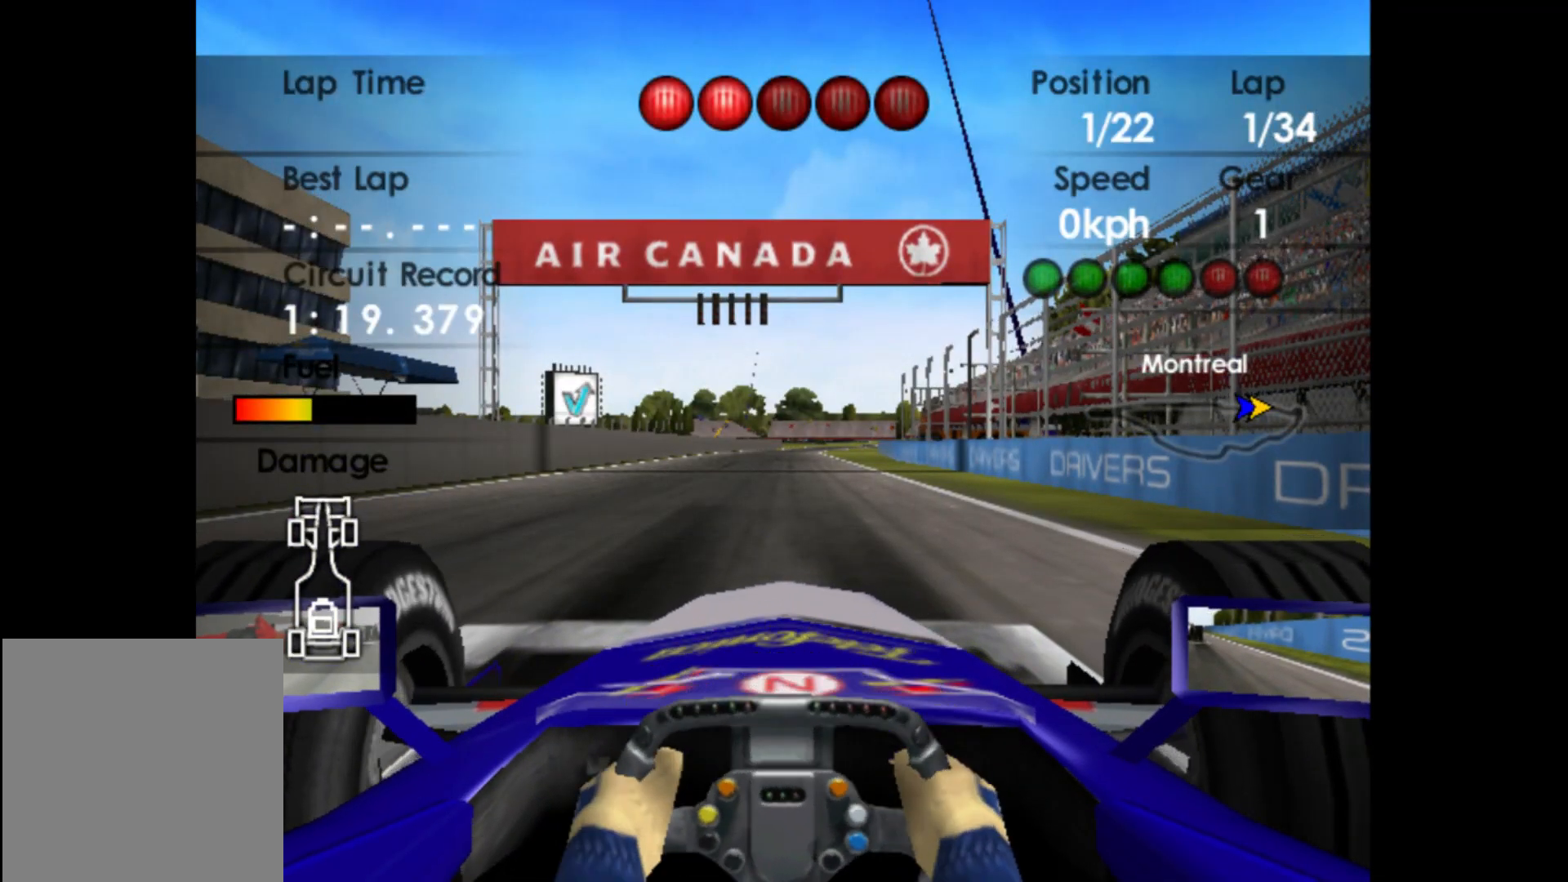
{"buttons": [], "left_stick": "center", "events": []}
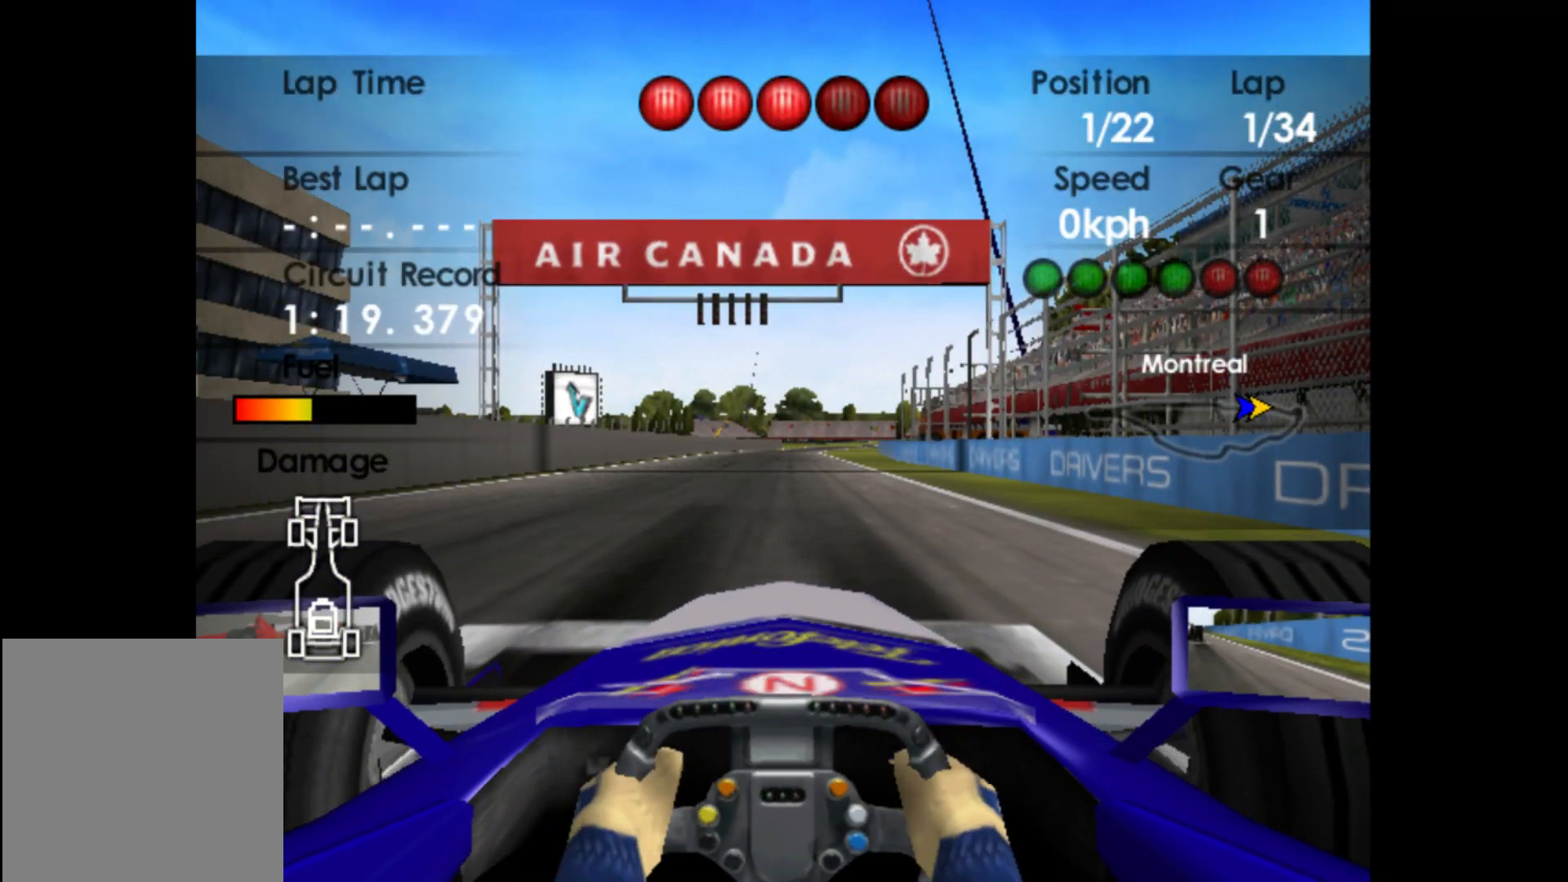
{"buttons": [], "left_stick": "center", "events": []}
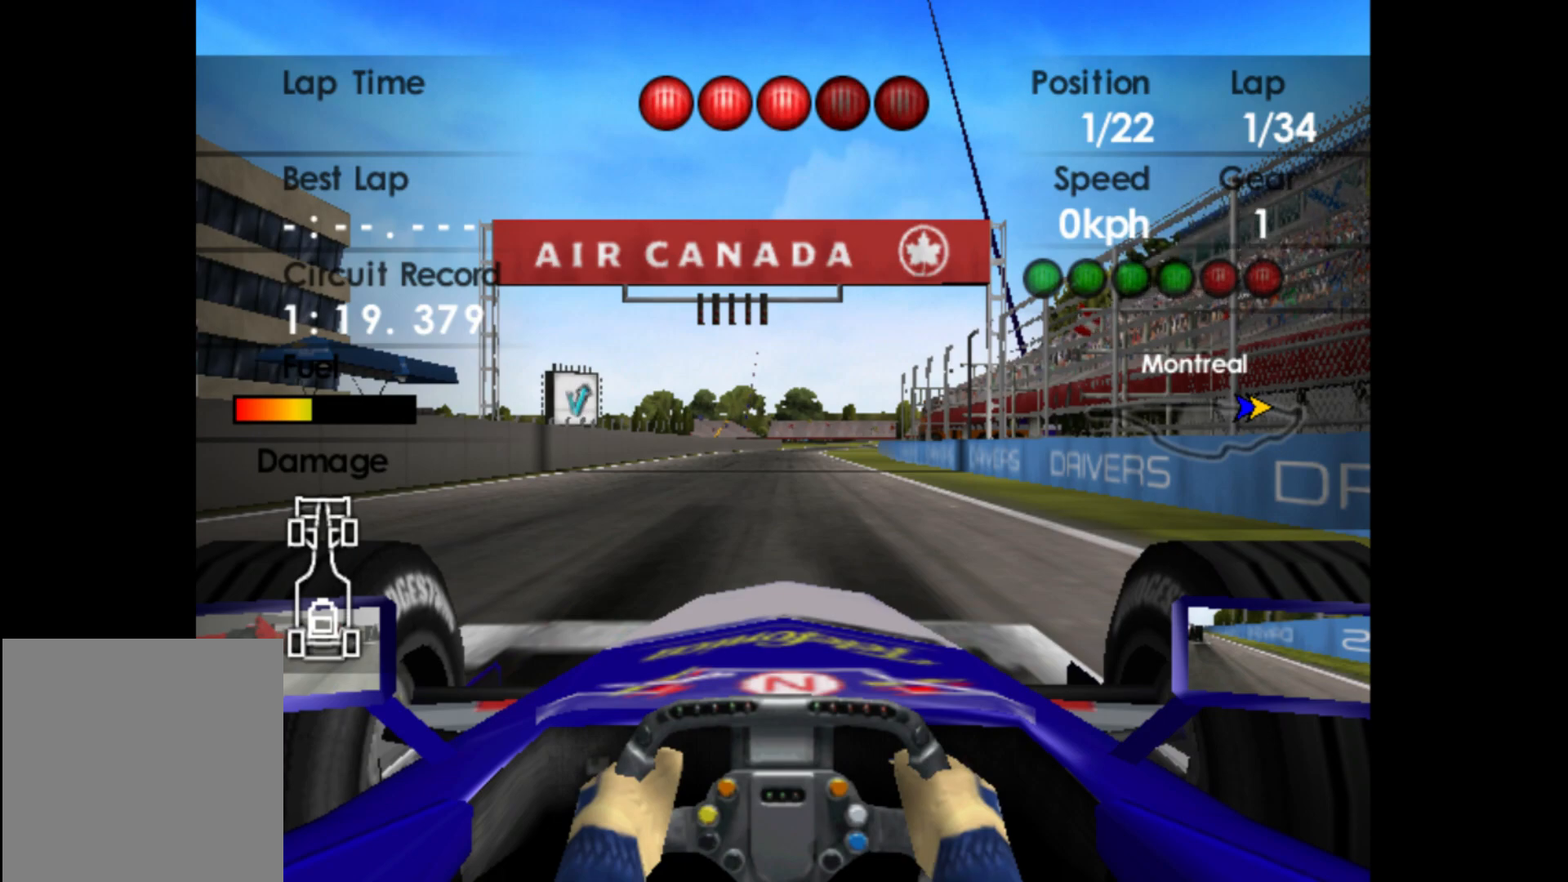
{"buttons": [], "left_stick": "center", "events": []}
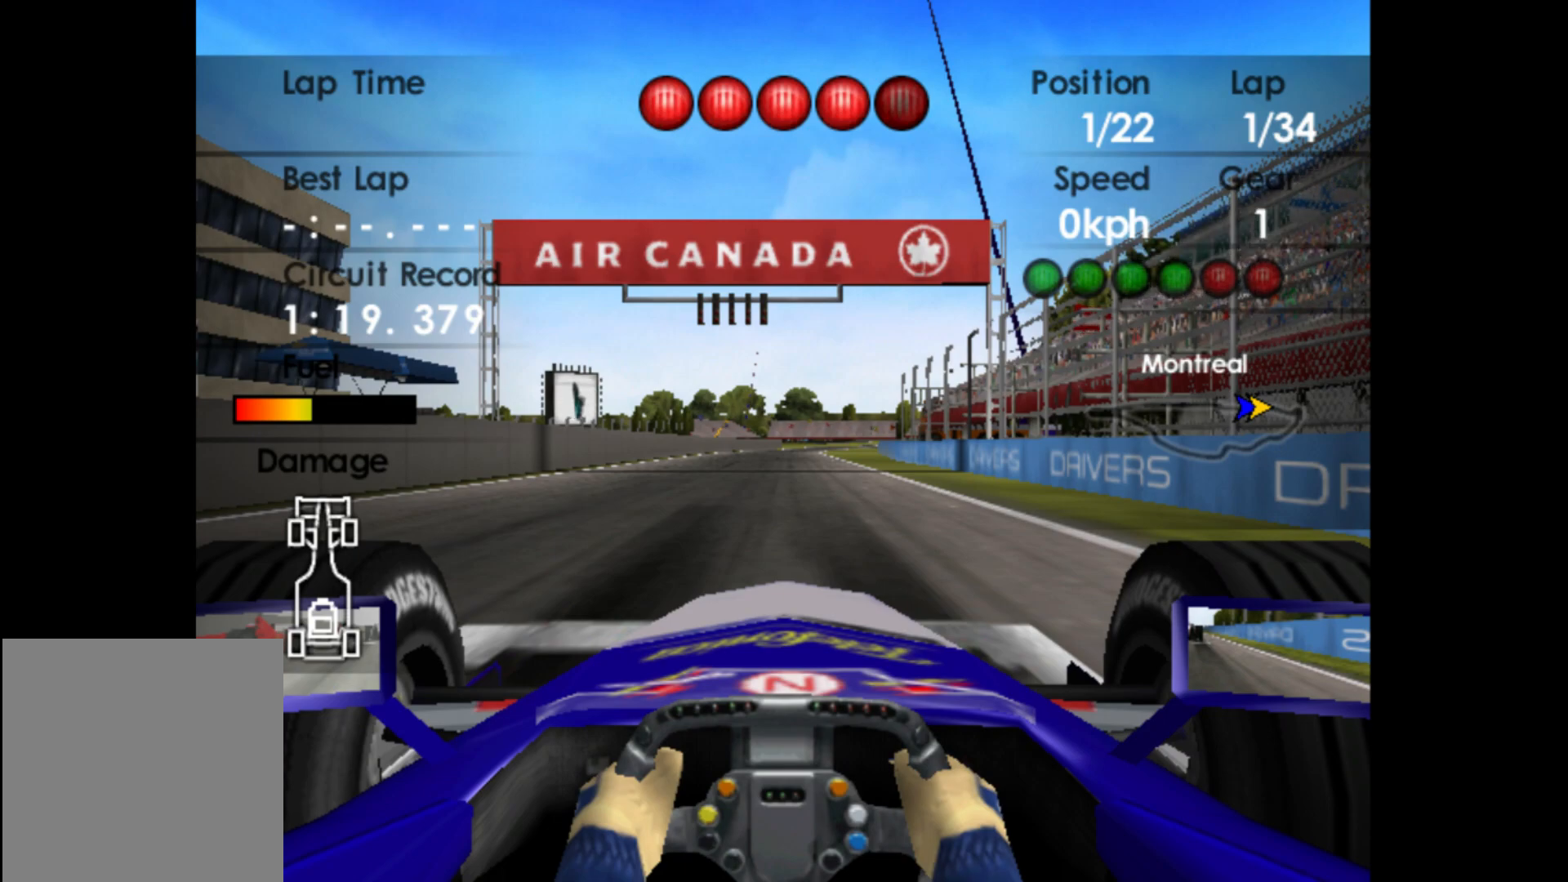
{"buttons": [], "left_stick": "center", "events": []}
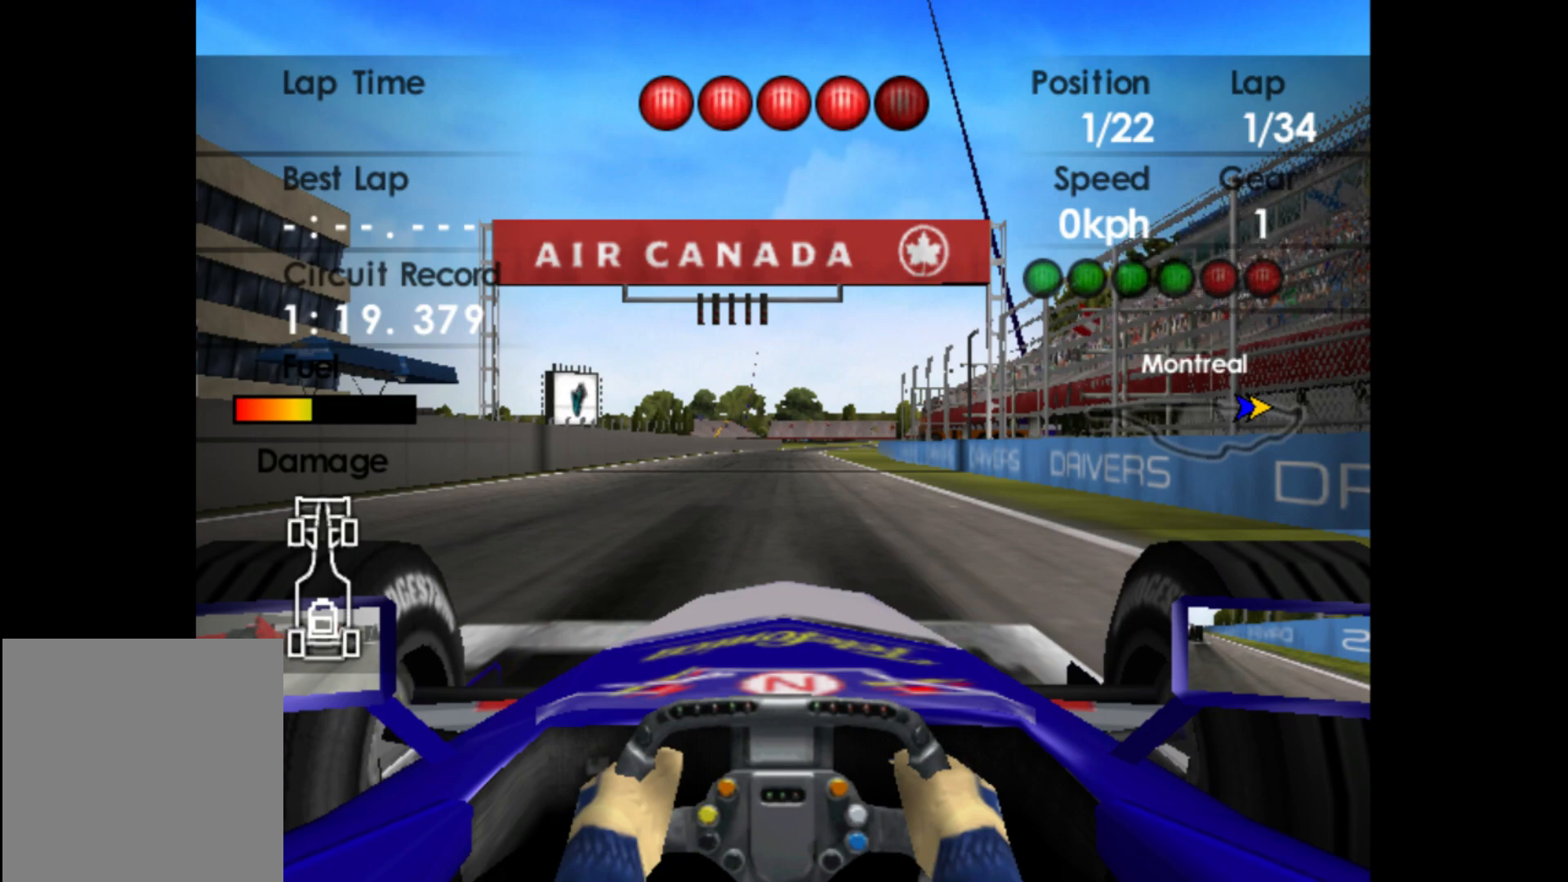
{"buttons": [], "left_stick": "center", "events": []}
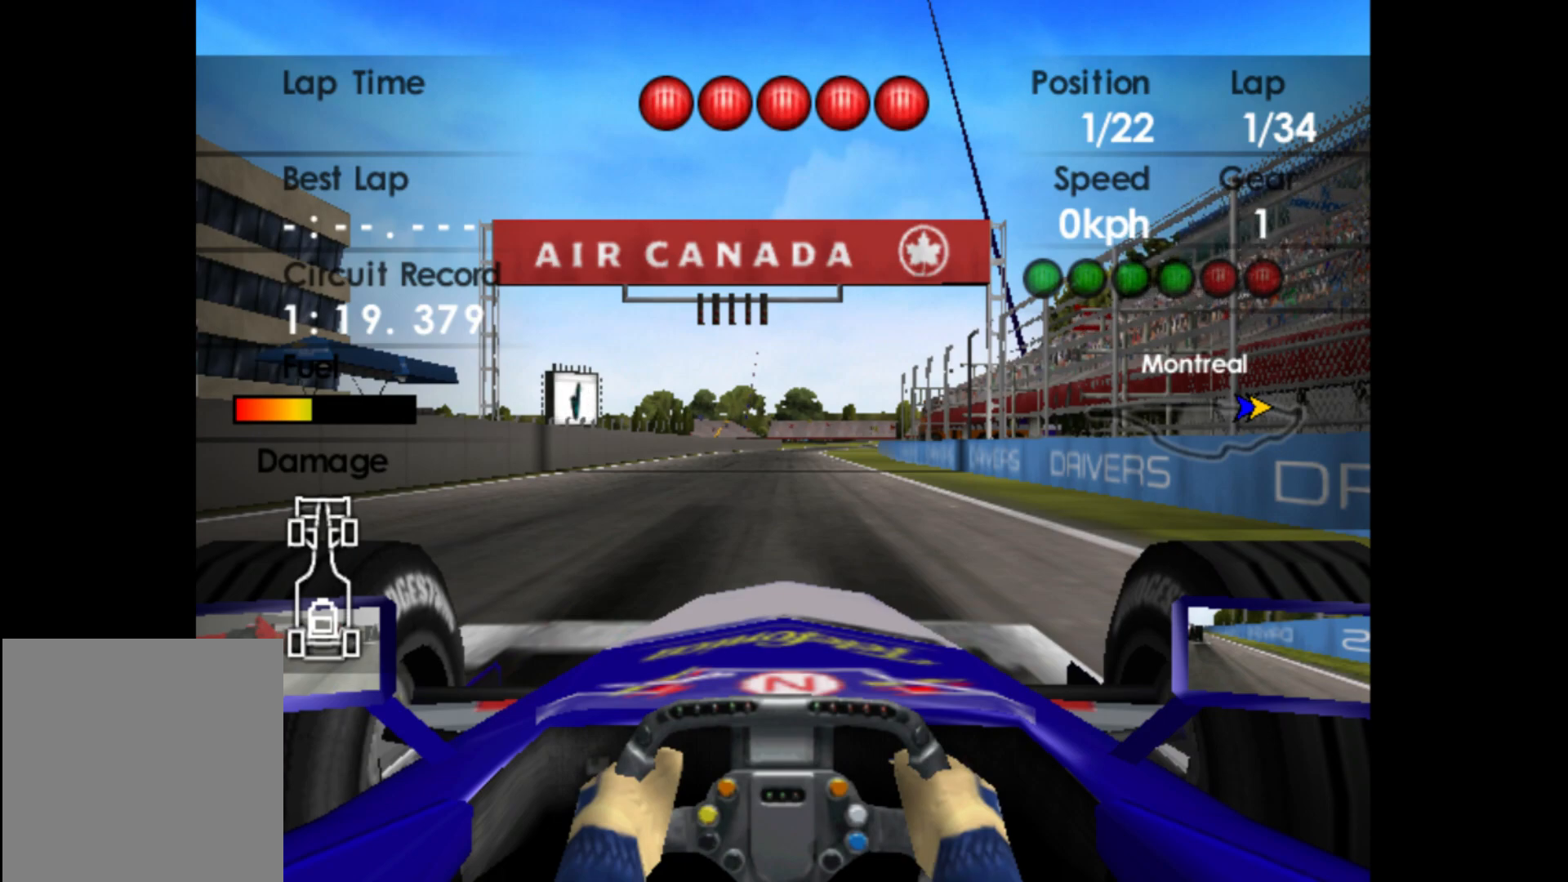
{"buttons": [], "left_stick": "center", "events": []}
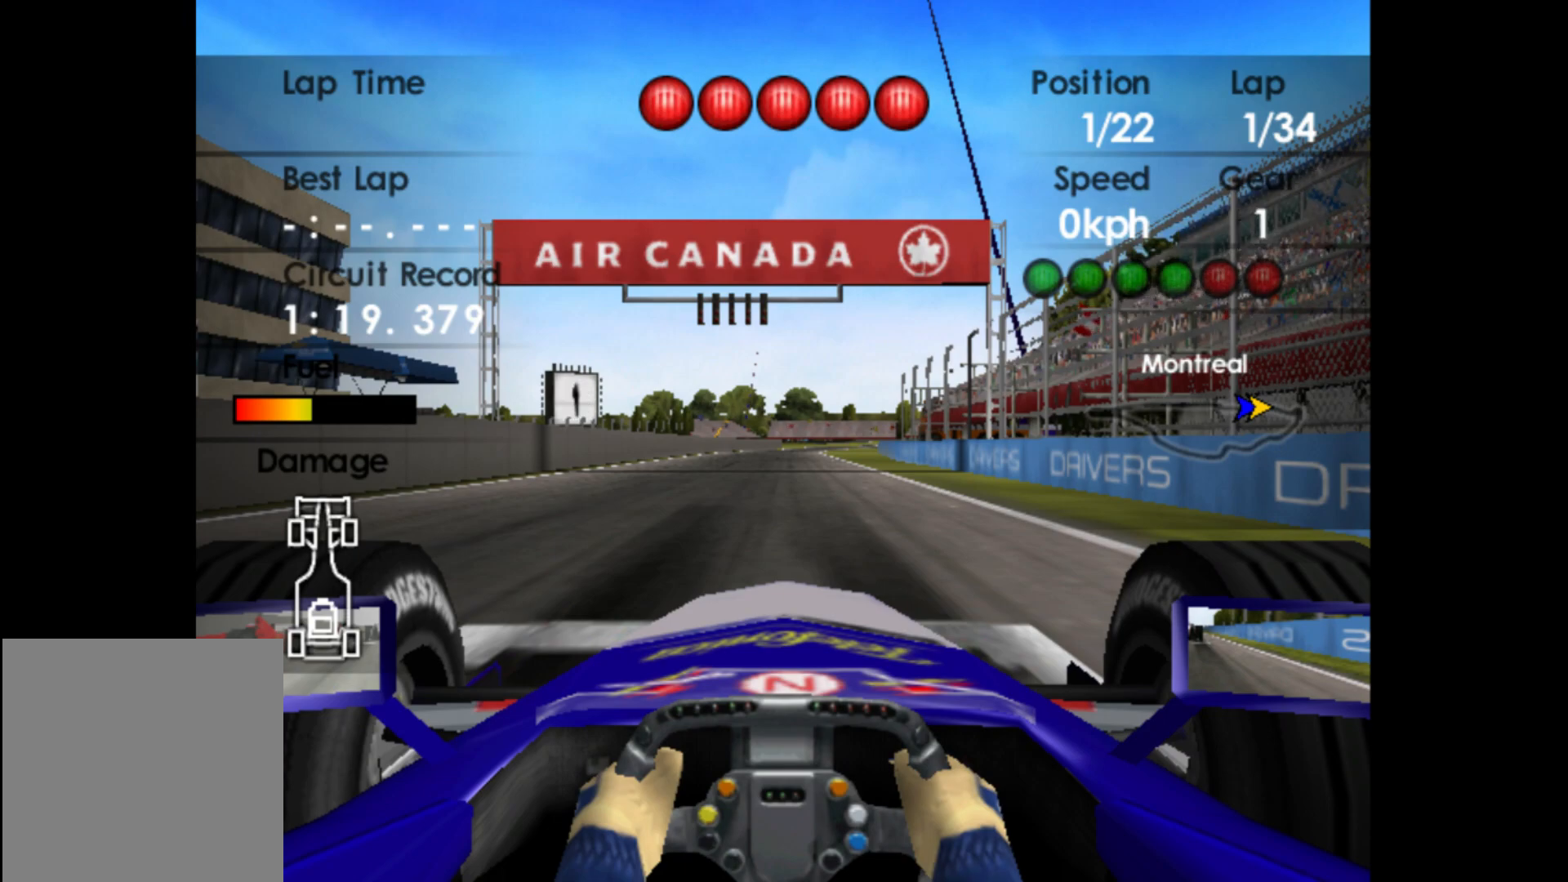
{"buttons": [], "left_stick": "center", "events": []}
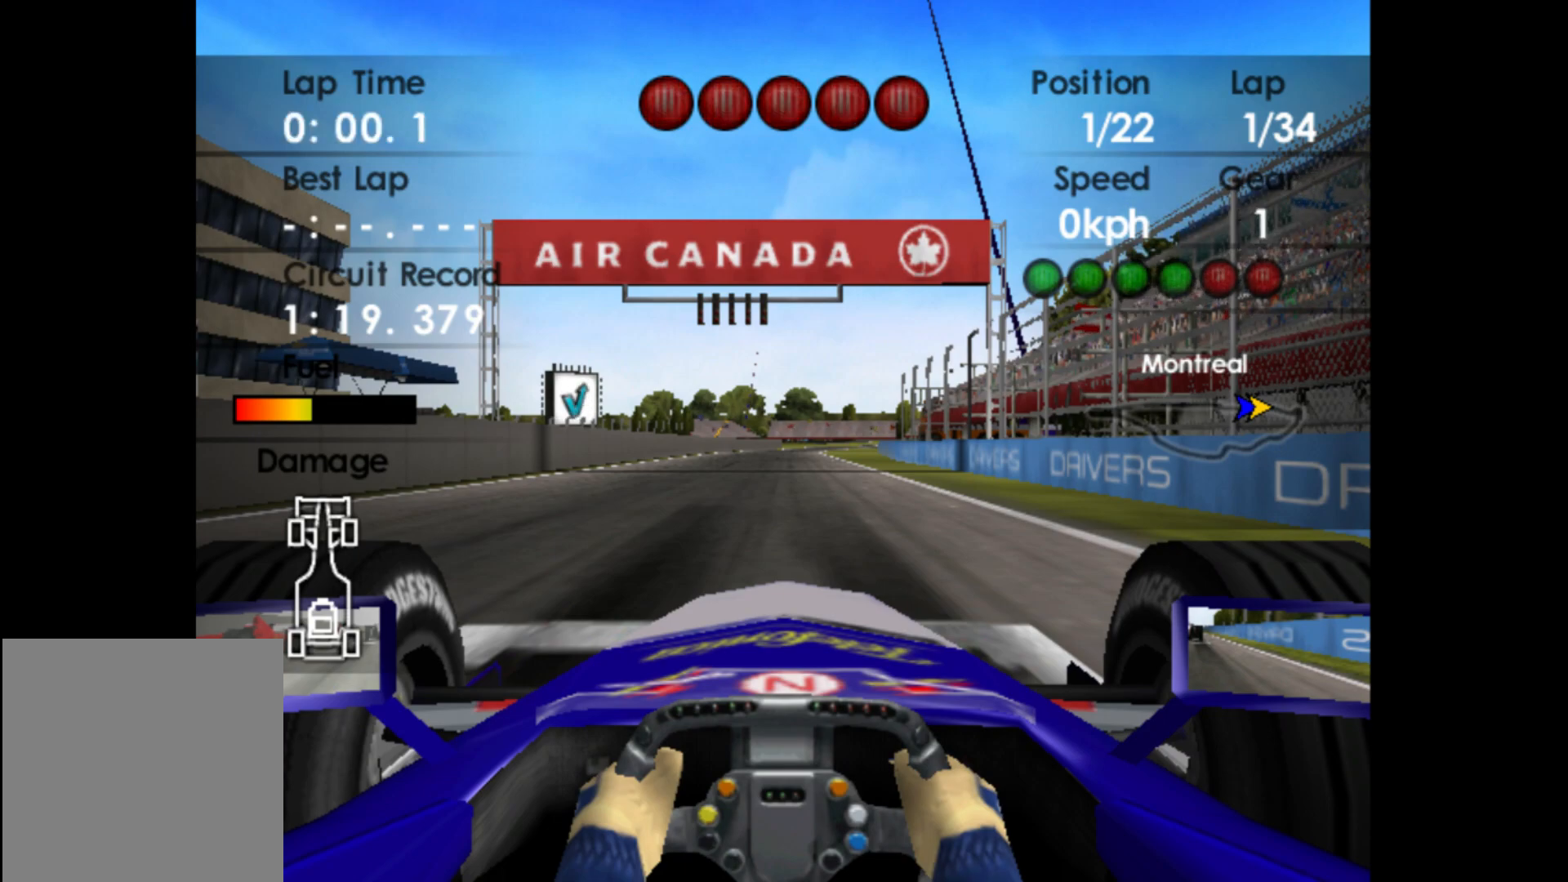
{"buttons": ["R2"], "left_stick": "center", "events": [[200, "R2", "down"]]}
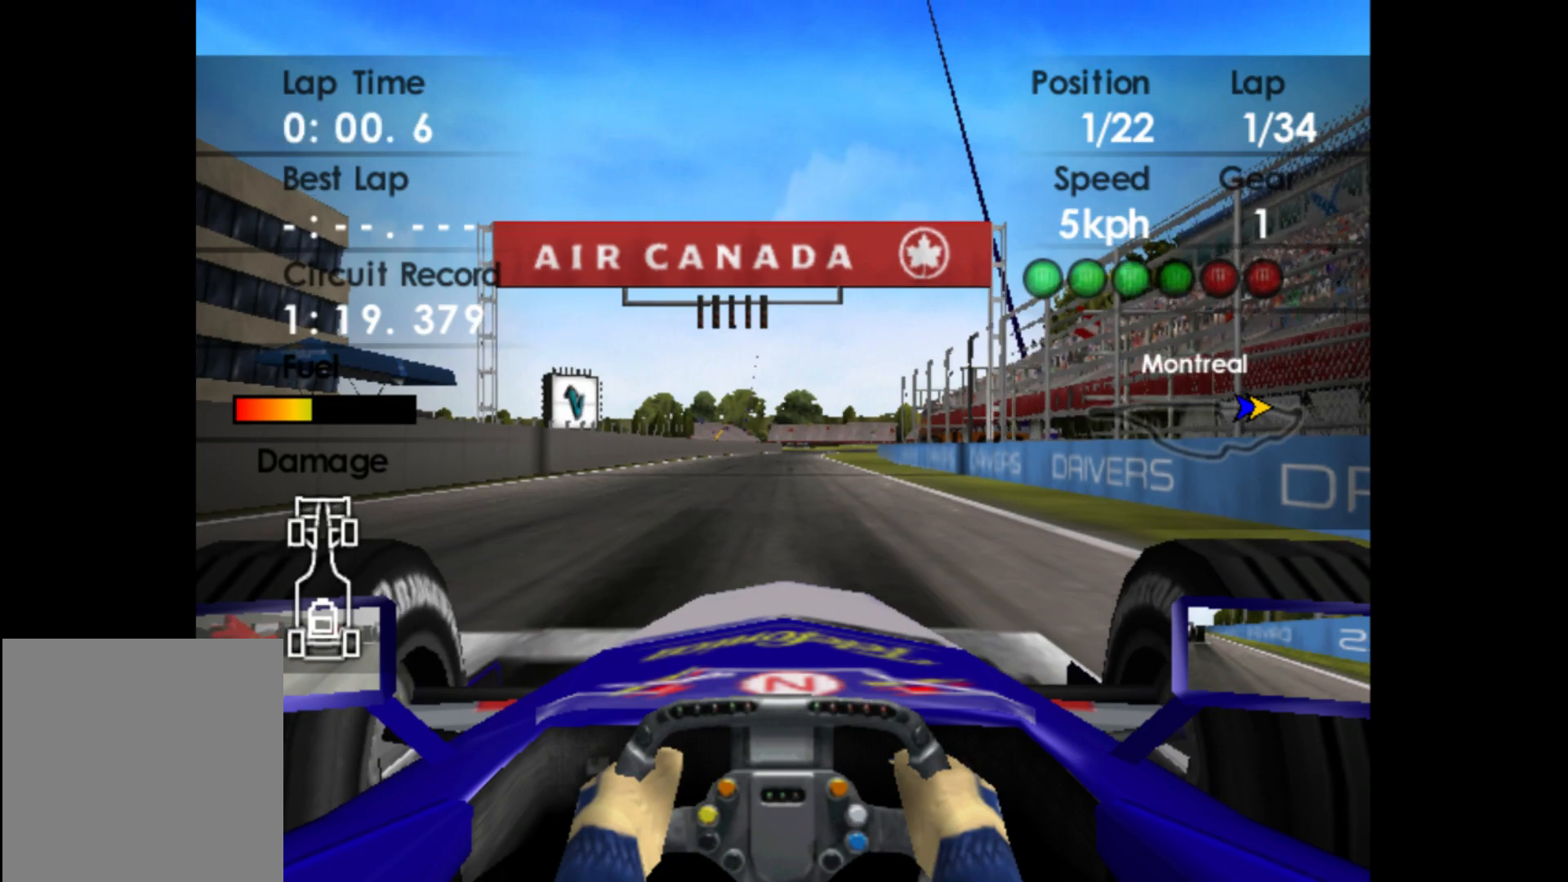
{"buttons": ["R2"], "left_stick": "center", "events": []}
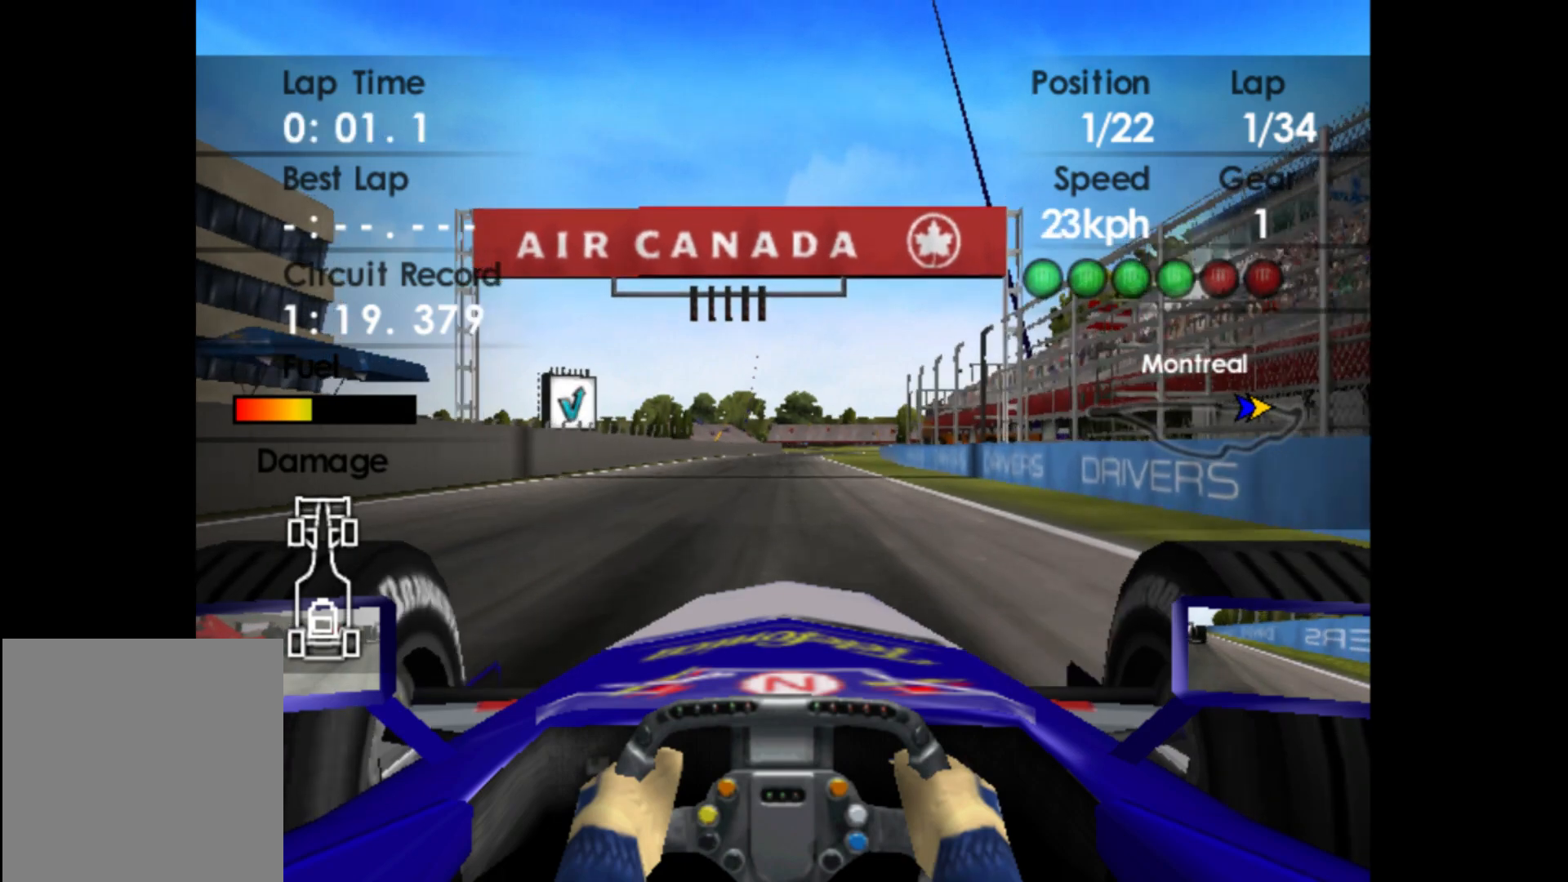
{"buttons": ["R2"], "left_stick": "center", "events": []}
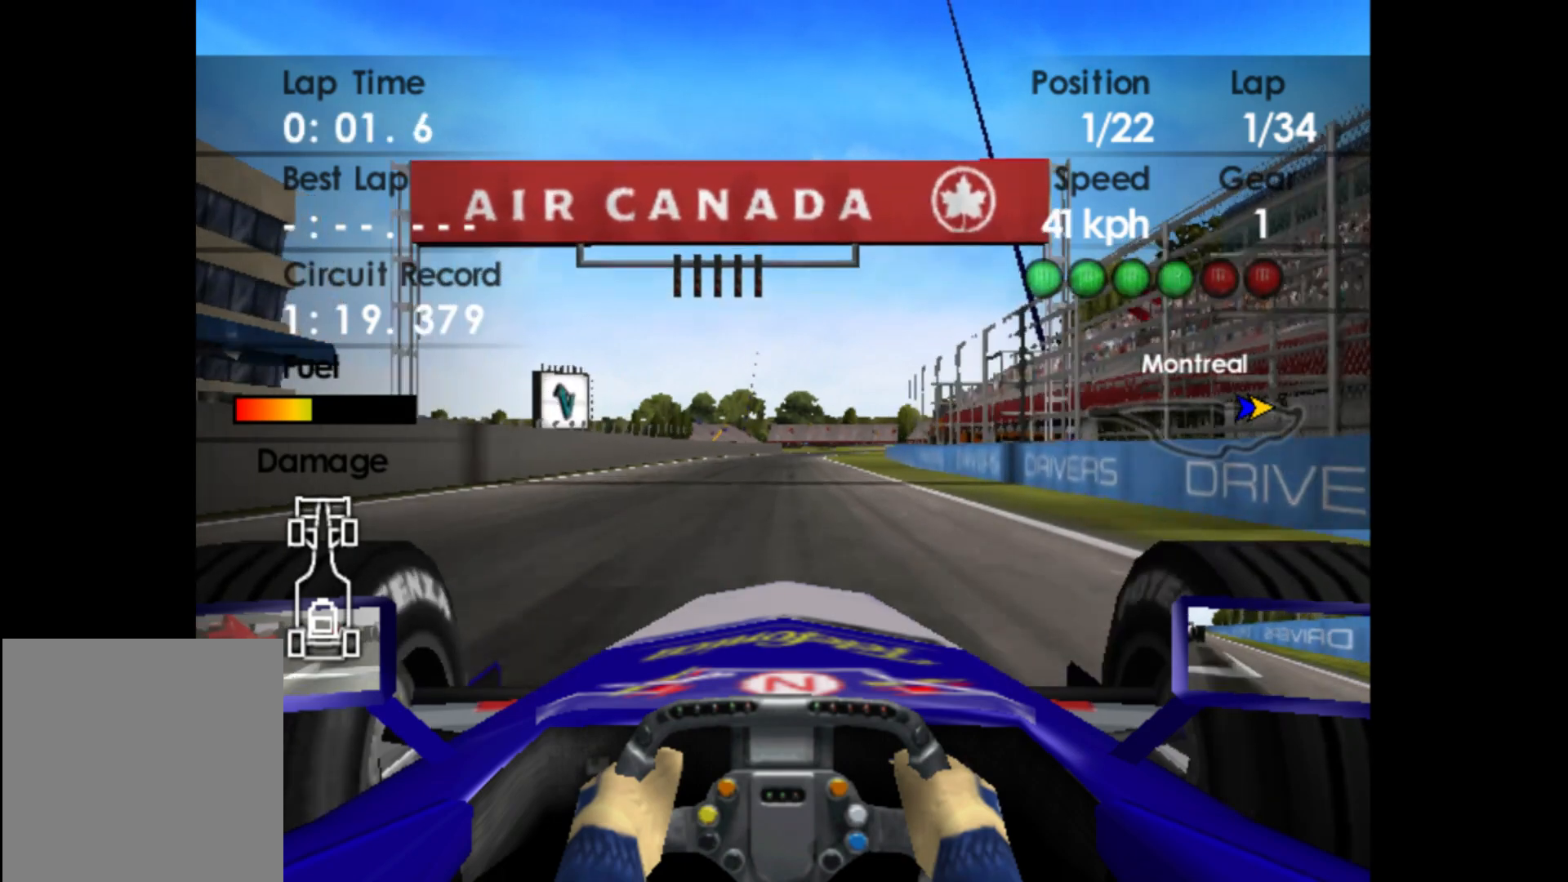
{"buttons": ["R2"], "left_stick": "center", "events": []}
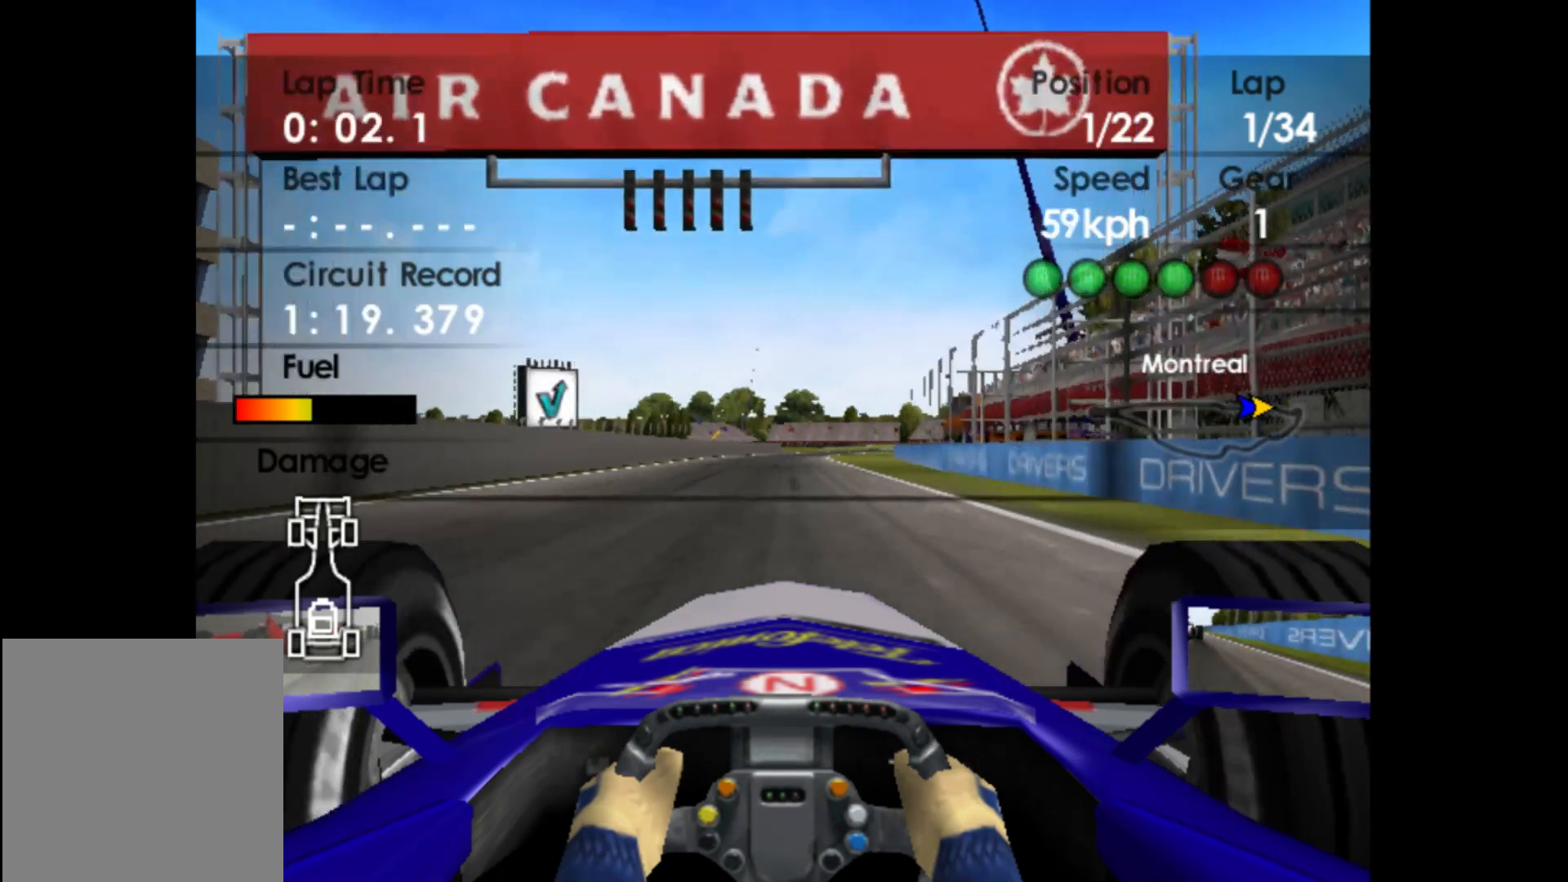
{"buttons": ["R2"], "left_stick": "center", "events": [[167, "A", "down"], [283, "A", "up"]]}
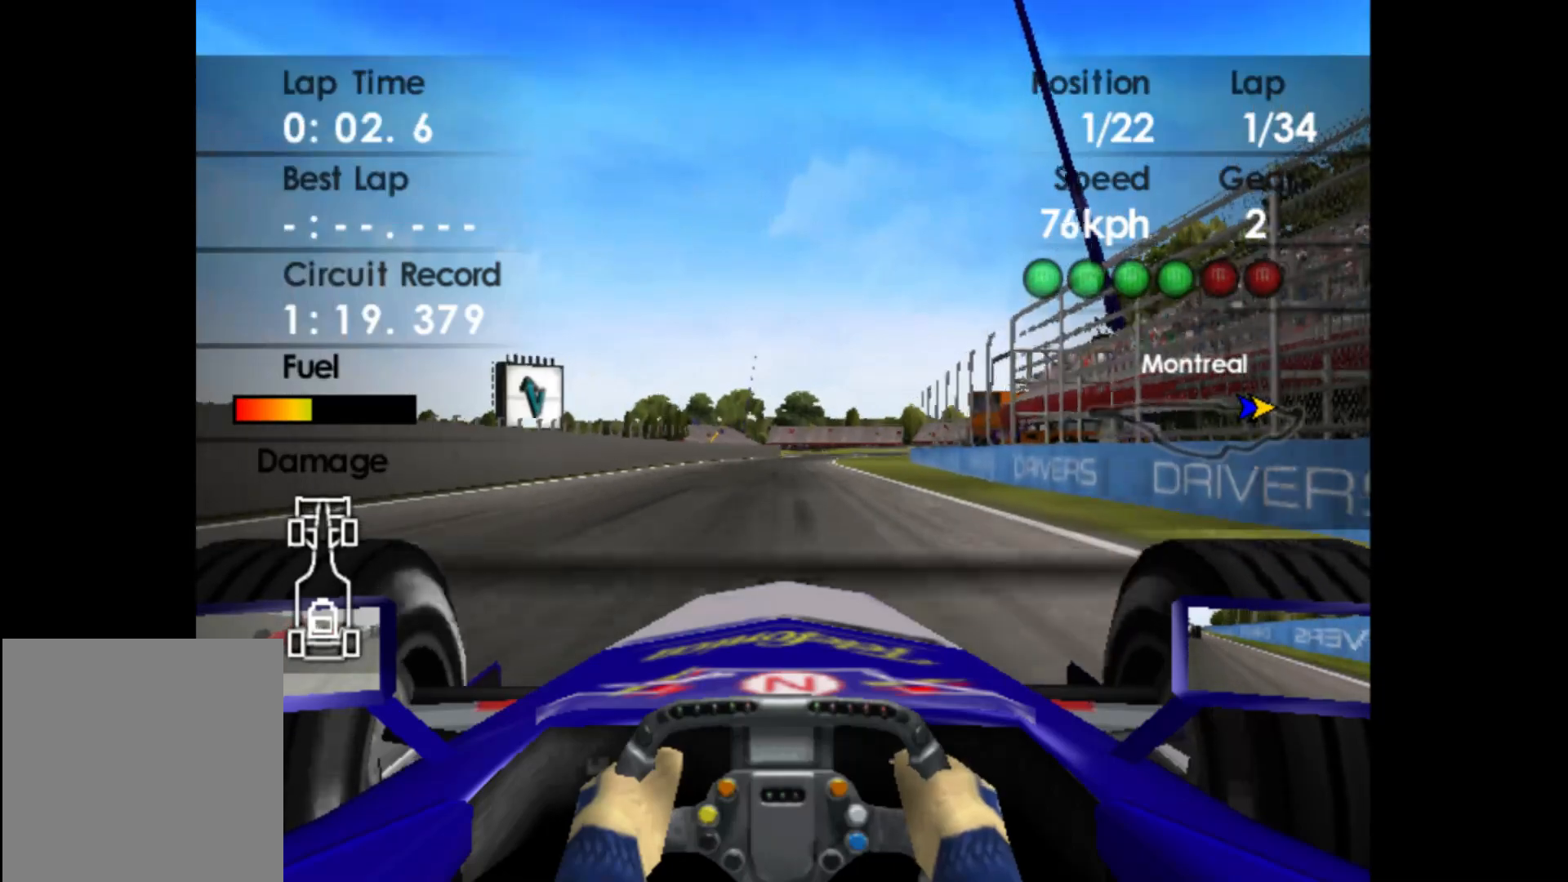
{"buttons": ["A", "R2"], "left_stick": "center", "events": [[483, "A", "down"]]}
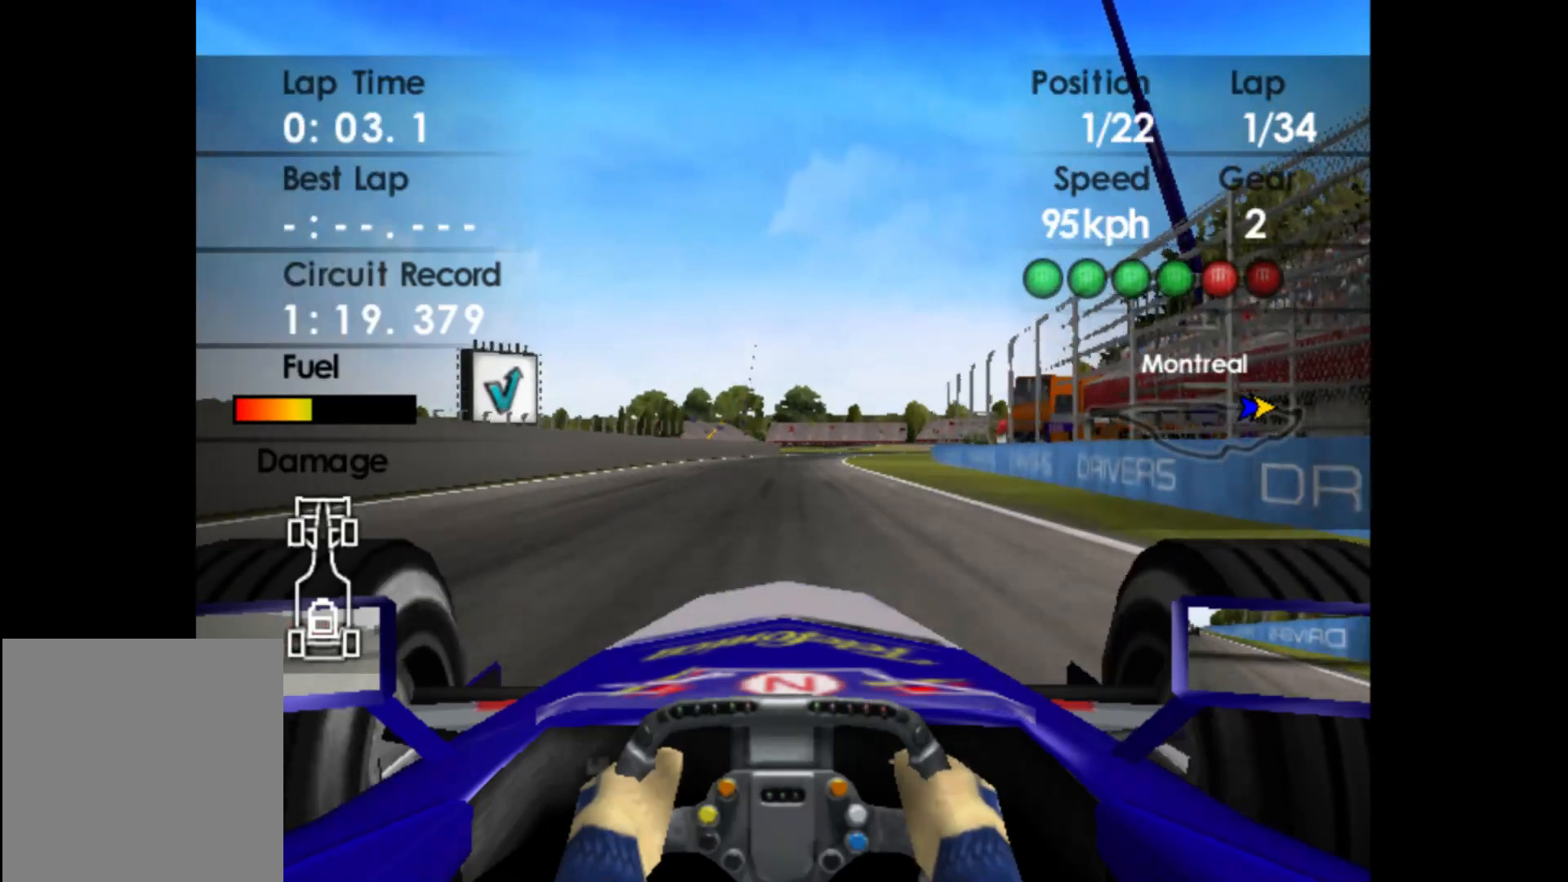
{"buttons": ["R2"], "left_stick": "center", "events": [[67, "A", "up"]]}
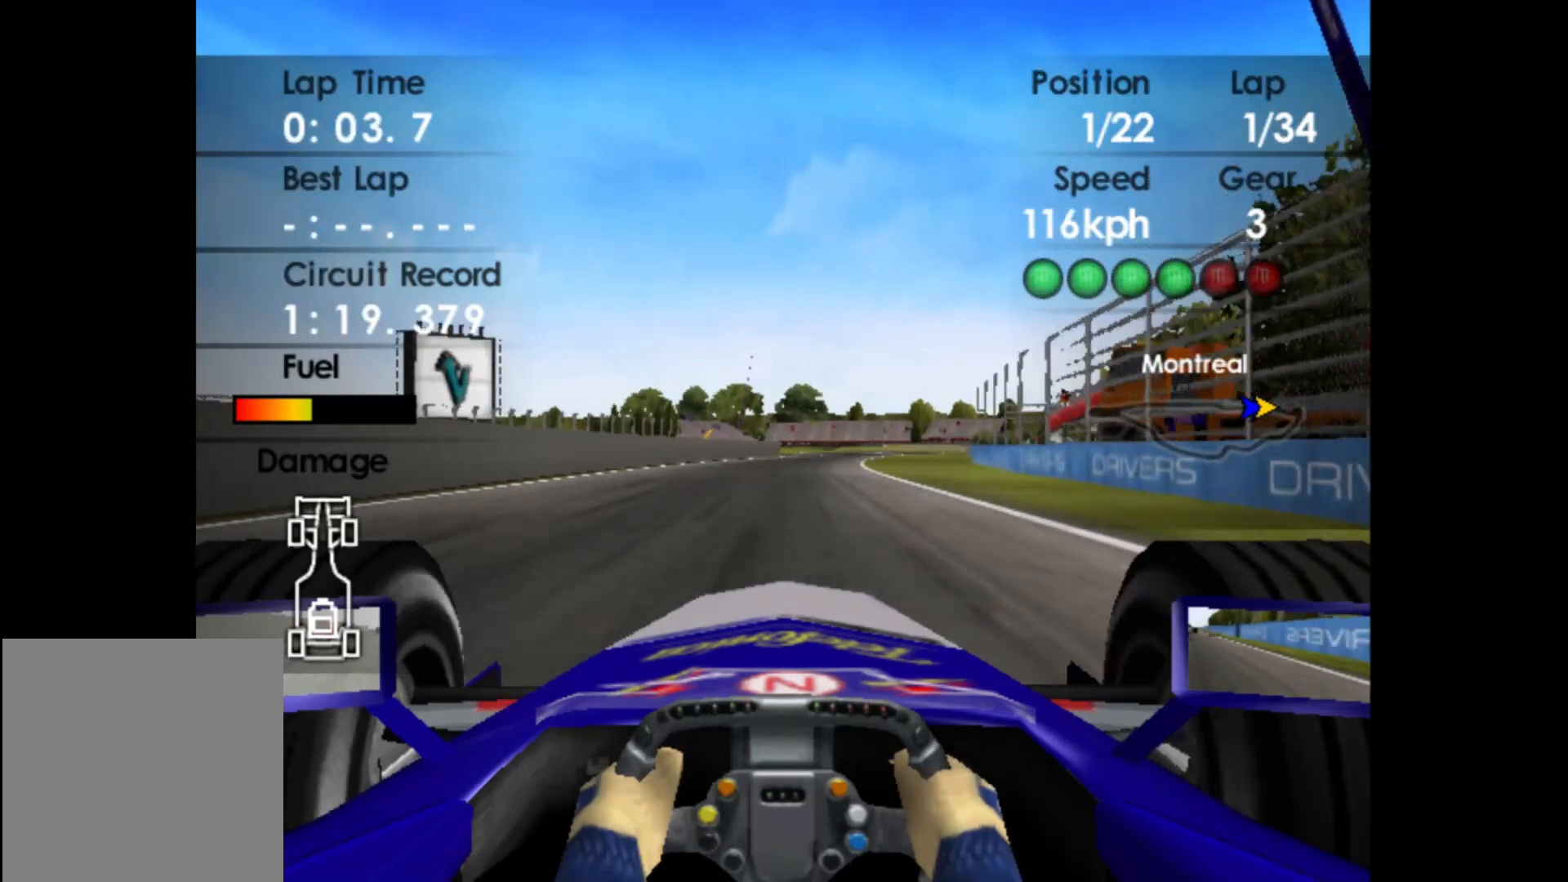
{"buttons": ["R2"], "left_stick": "right", "events": [[267, "left_stick", "right"]]}
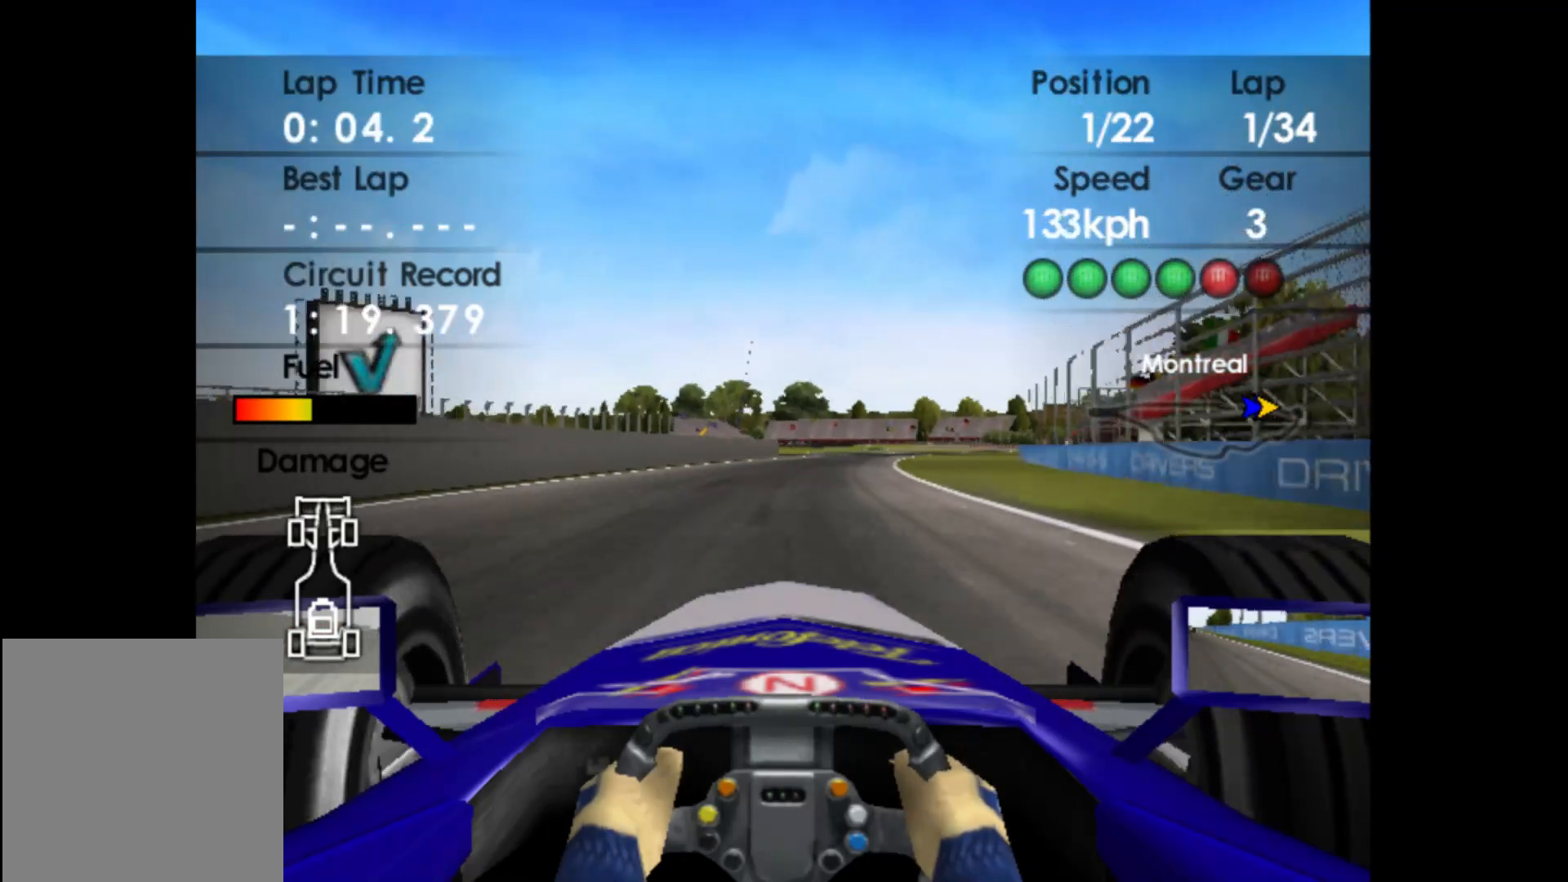
{"buttons": ["R2"], "left_stick": "right", "events": []}
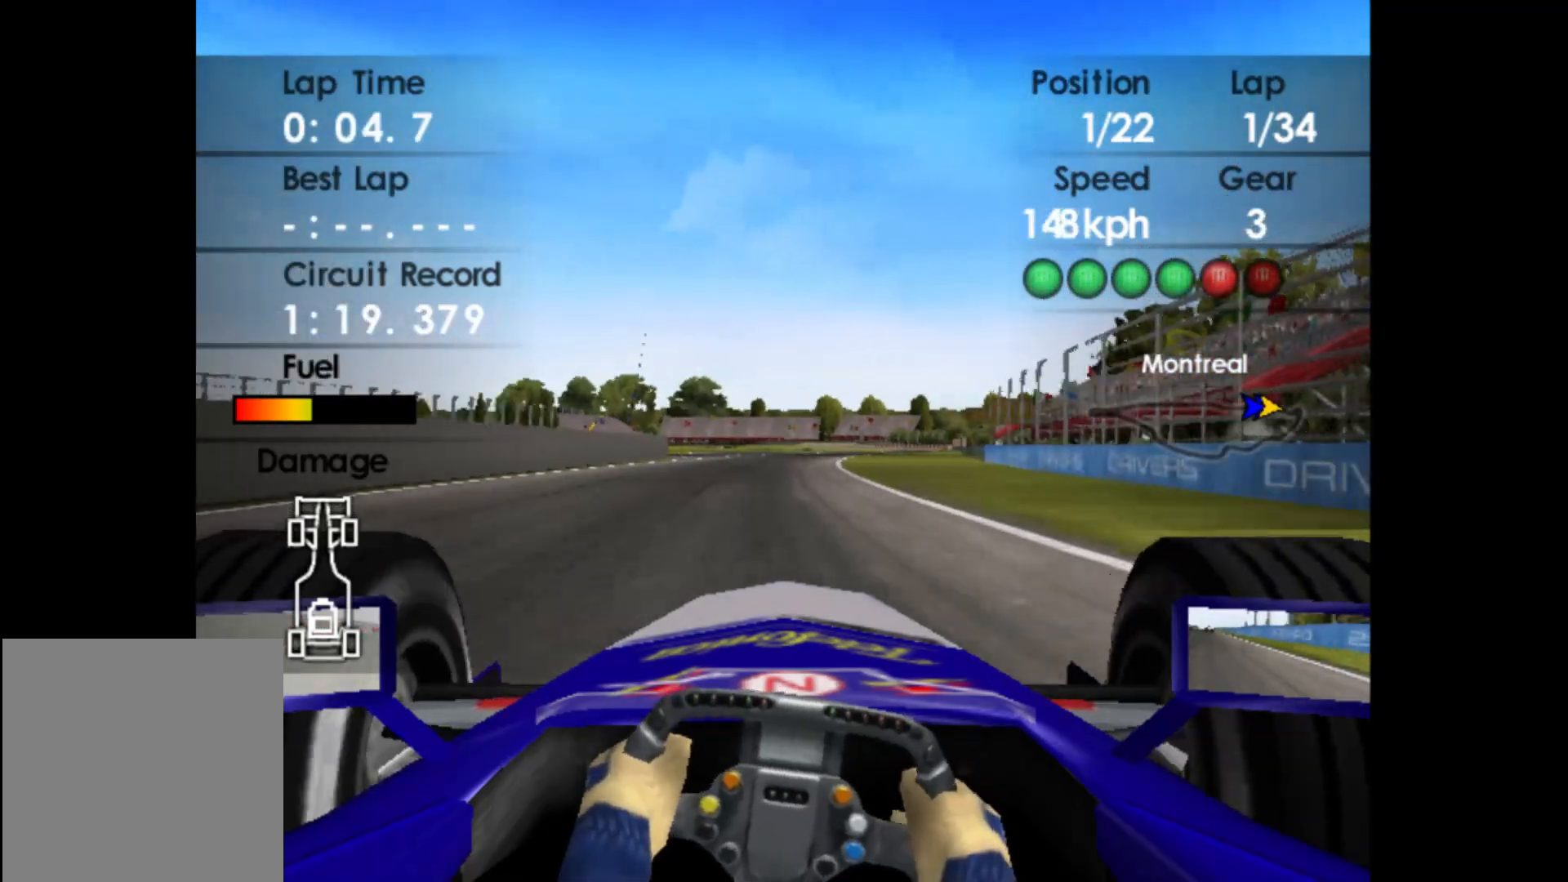
{"buttons": ["R2"], "left_stick": "center", "events": [[83, "A", "down"], [233, "A", "up"], [350, "left_stick", "center"]]}
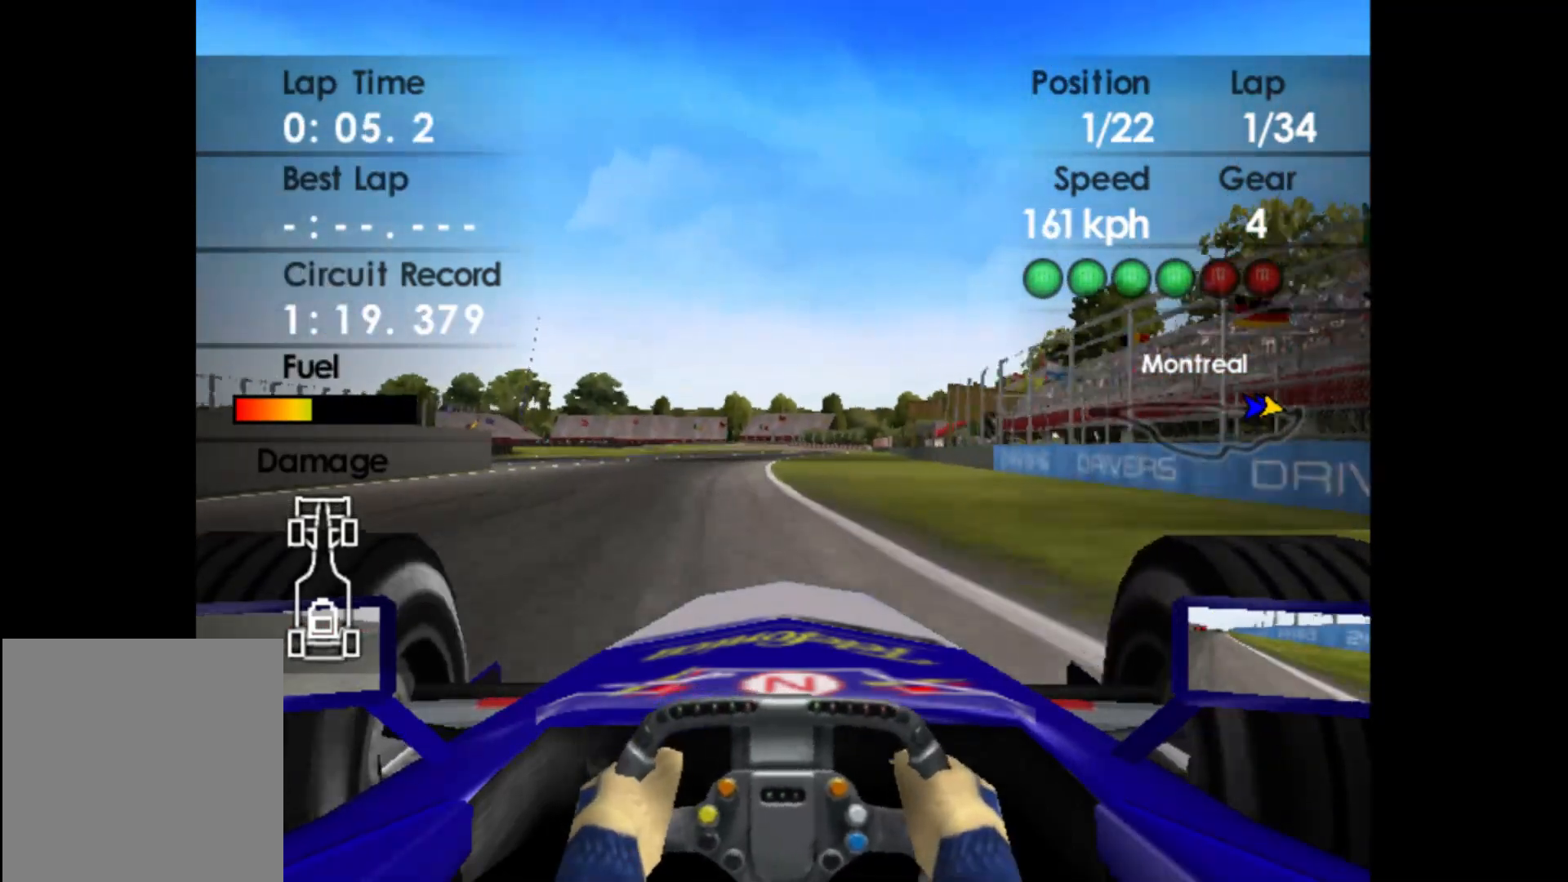
{"buttons": ["R2"], "left_stick": "center", "events": [[83, "left_stick", "left"], [250, "left_stick", "center"]]}
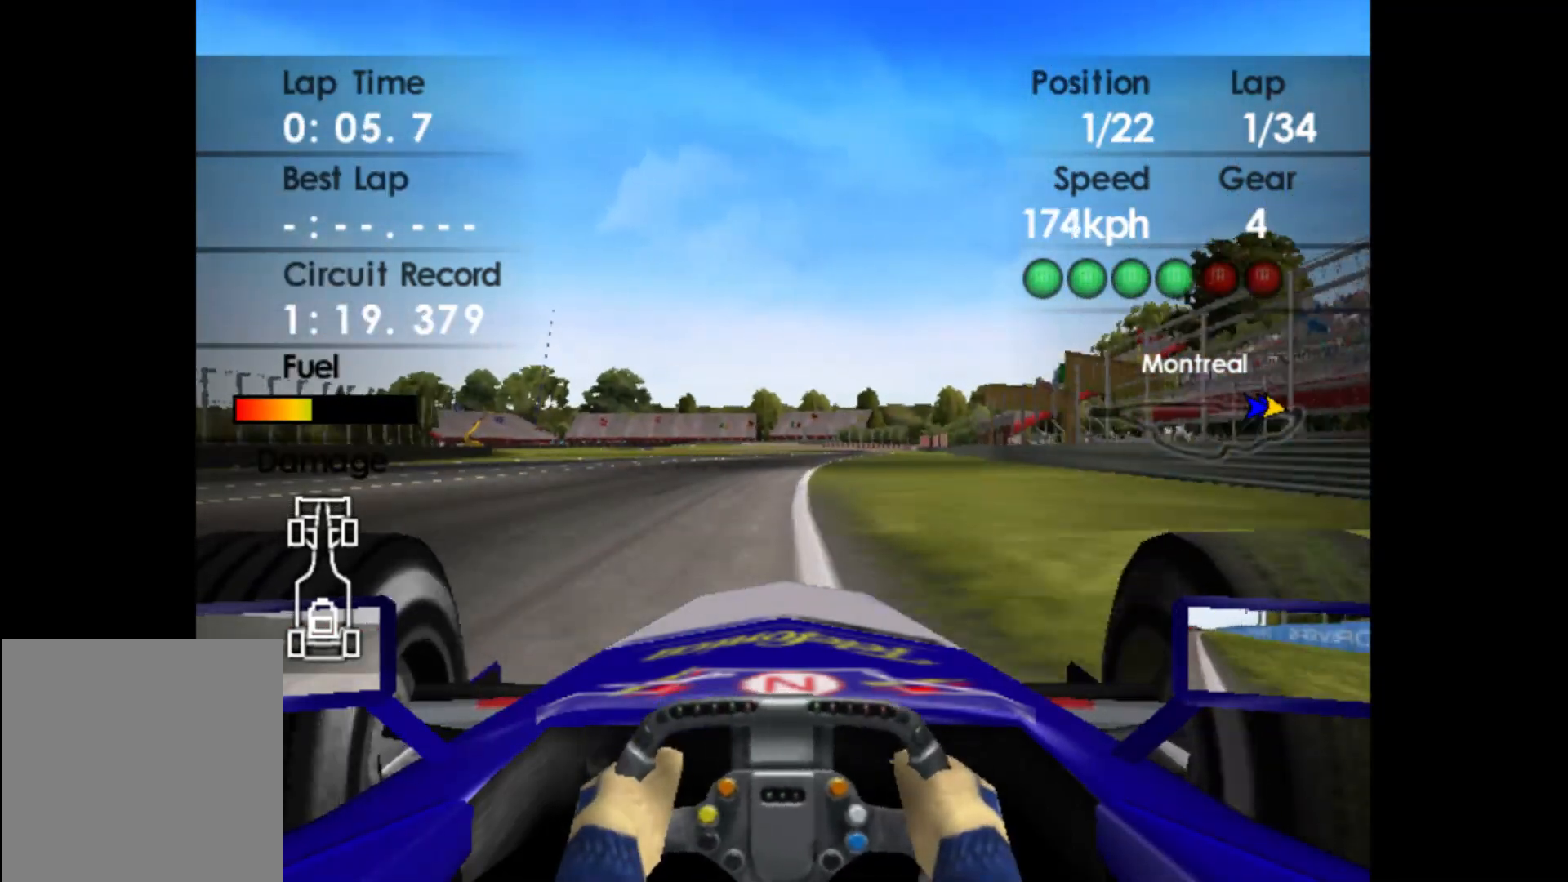
{"buttons": ["R2"], "left_stick": "right", "events": [[400, "left_stick", "right"]]}
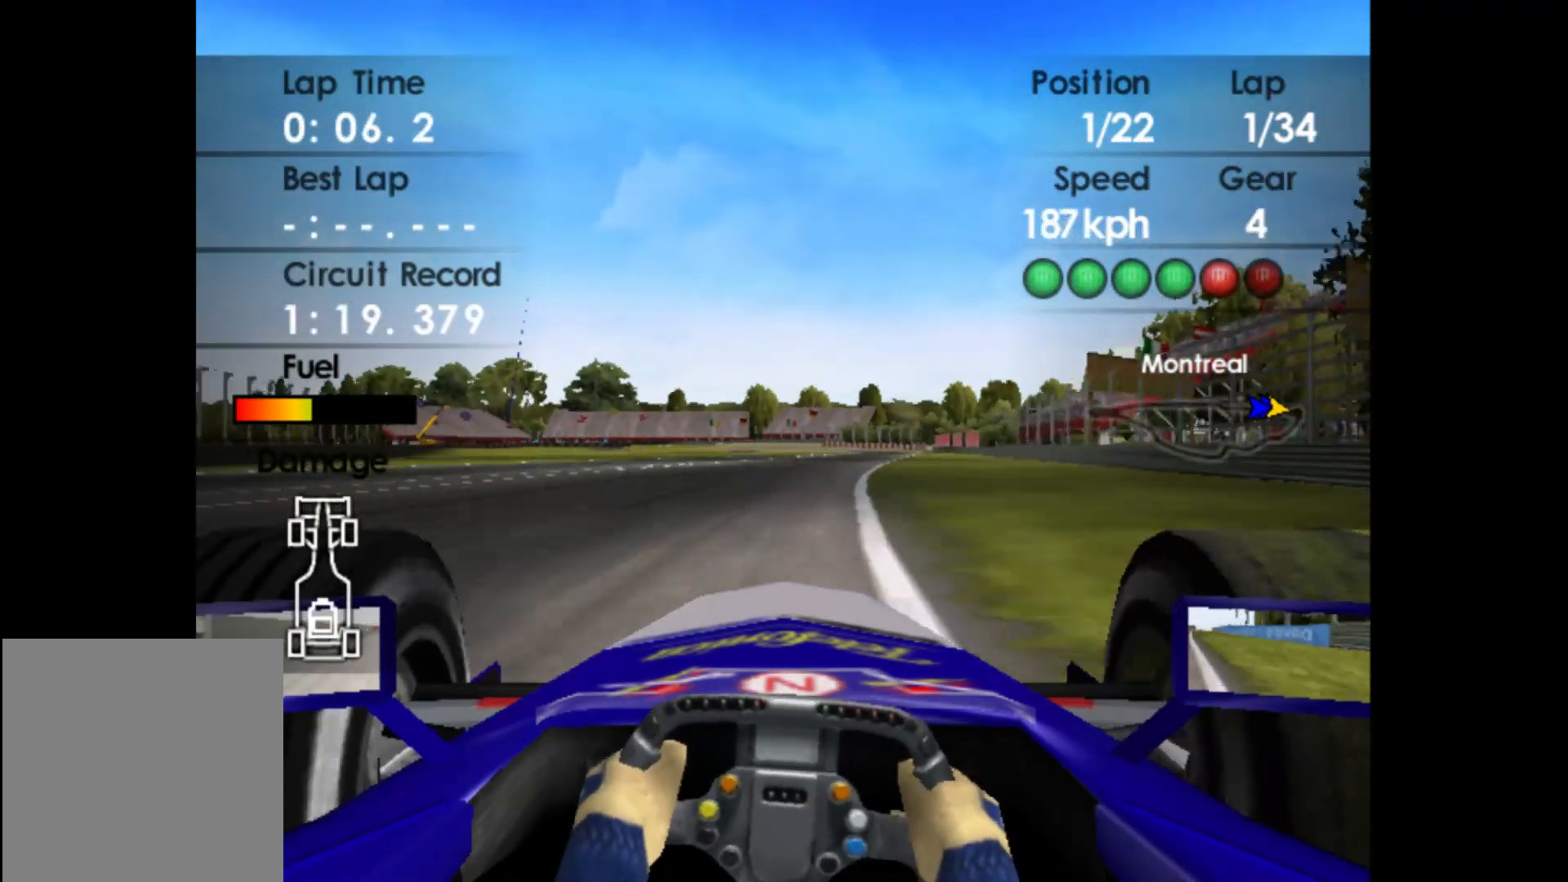
{"buttons": ["R2"], "left_stick": "right", "events": []}
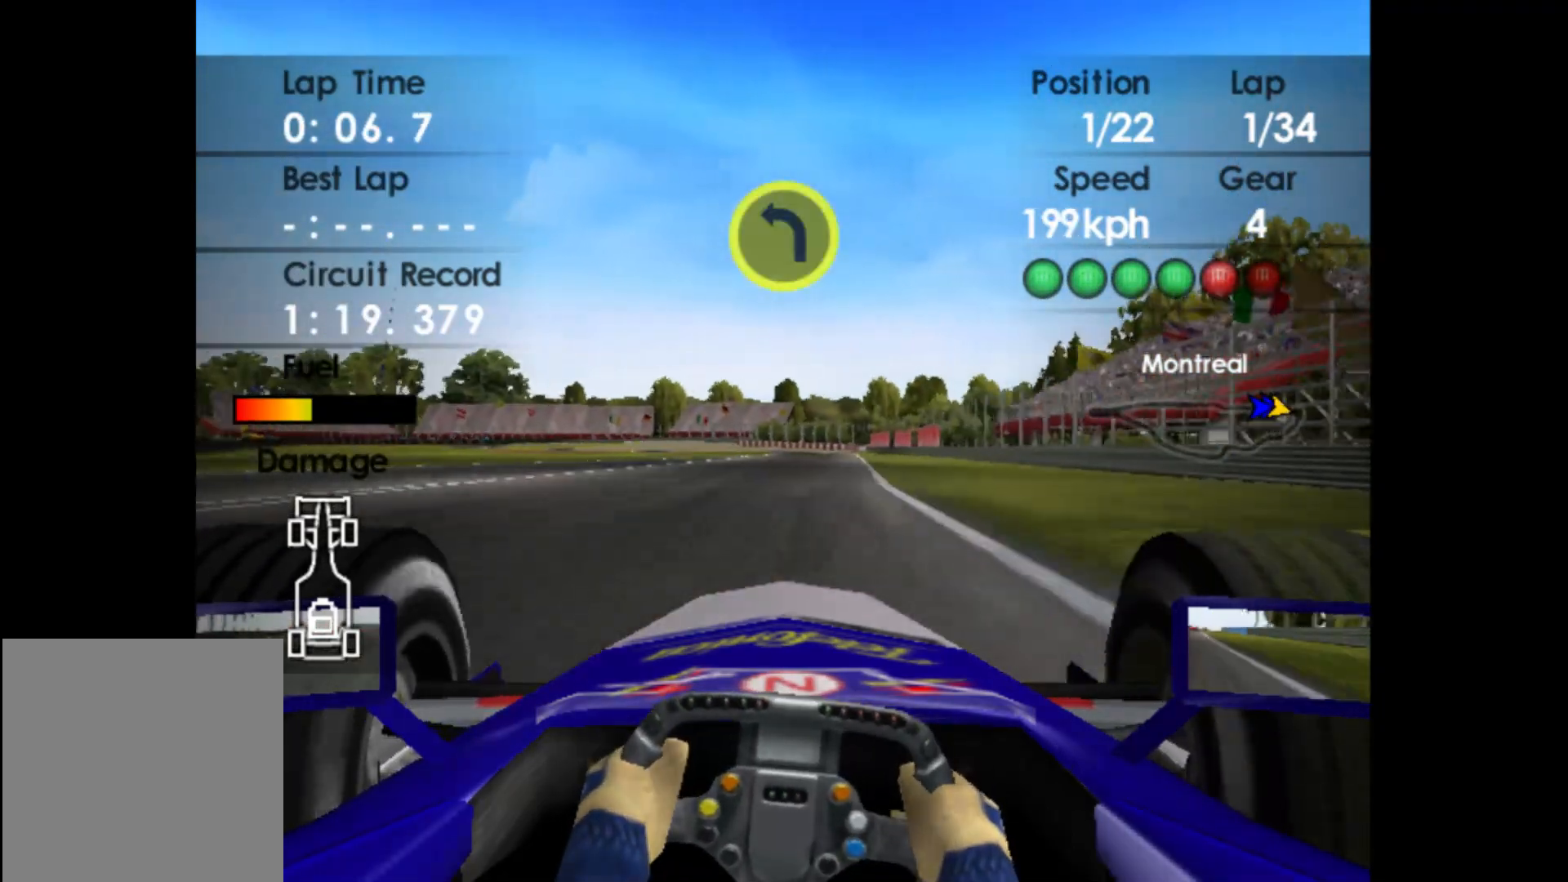
{"buttons": ["A", "R2"], "left_stick": "center", "events": [[450, "left_stick", "center"], [483, "A", "down"]]}
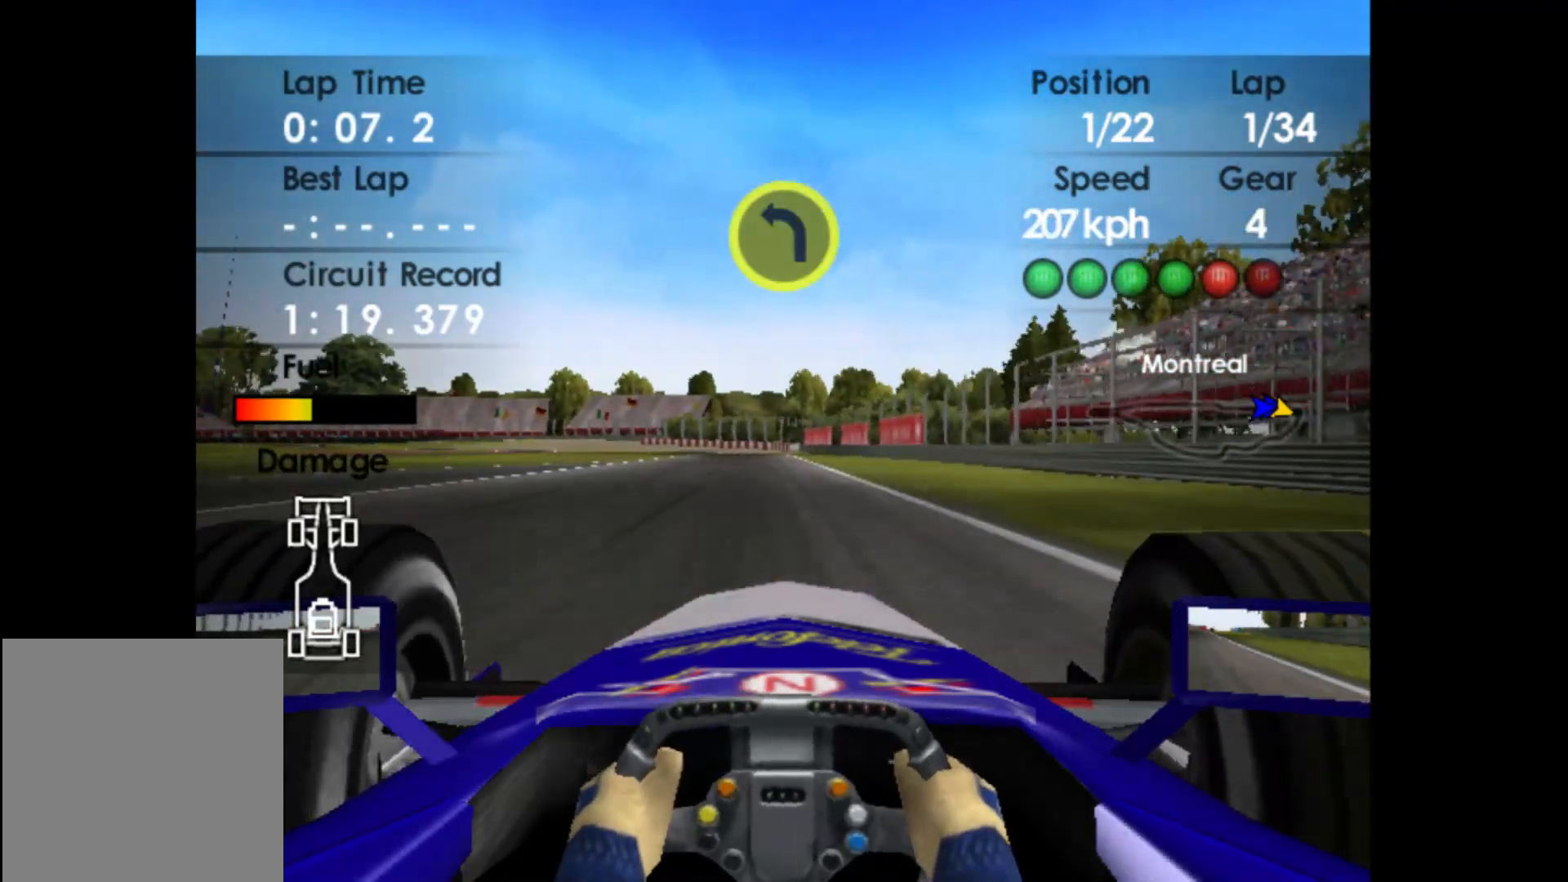
{"buttons": ["R2"], "left_stick": "center", "events": [[50, "A", "up"]]}
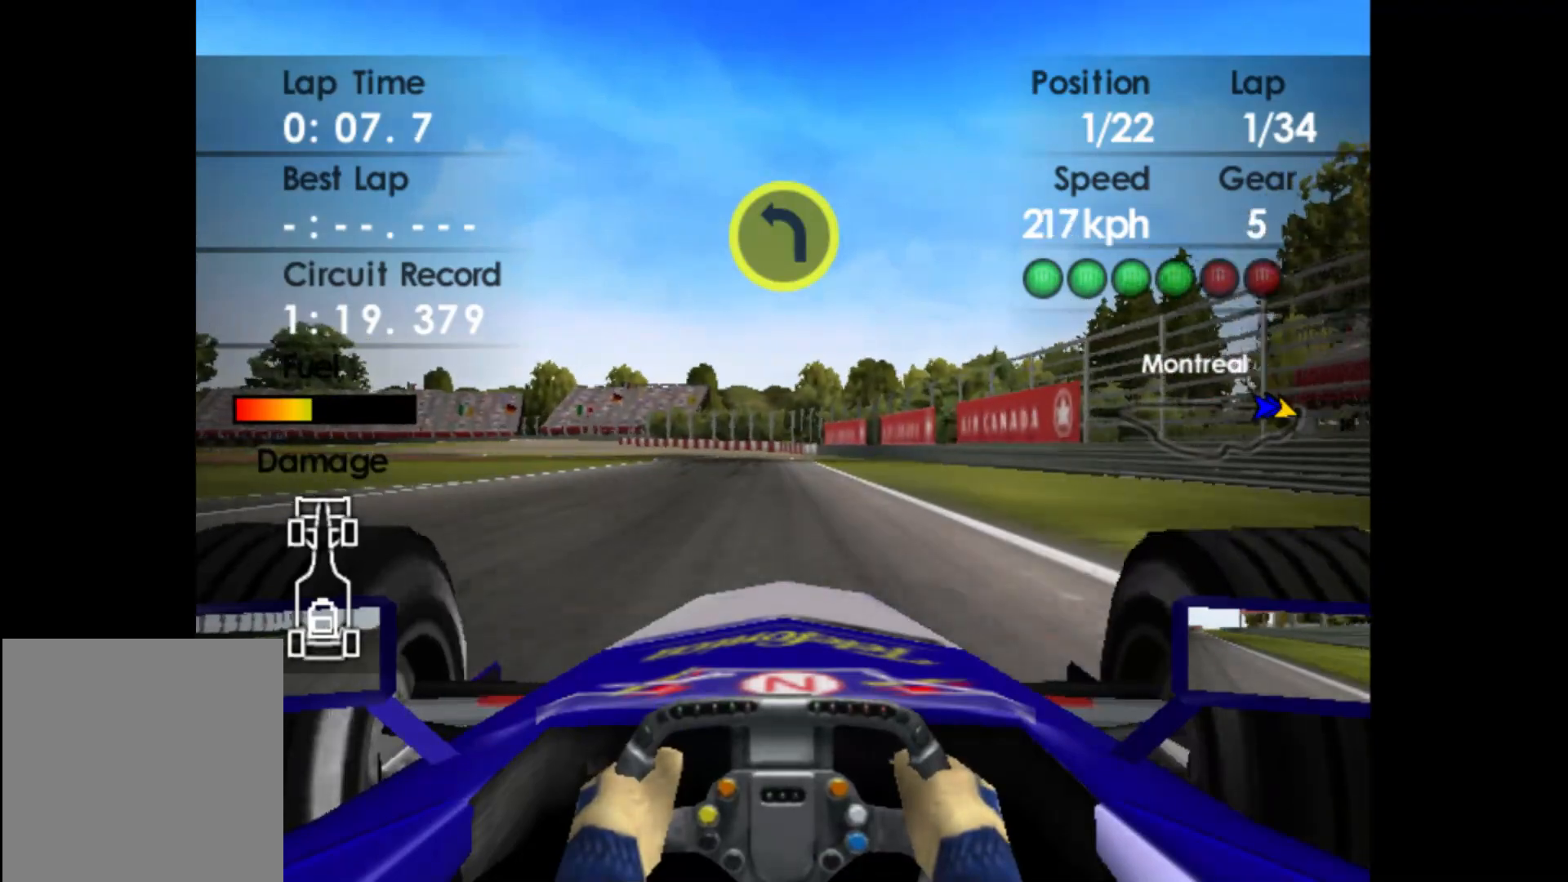
{"buttons": ["L2"], "left_stick": "left", "events": [[217, "L2", "down"], [233, "R2", "up"], [250, "left_stick", "left"], [400, "X", "down"], [500, "X", "up"]]}